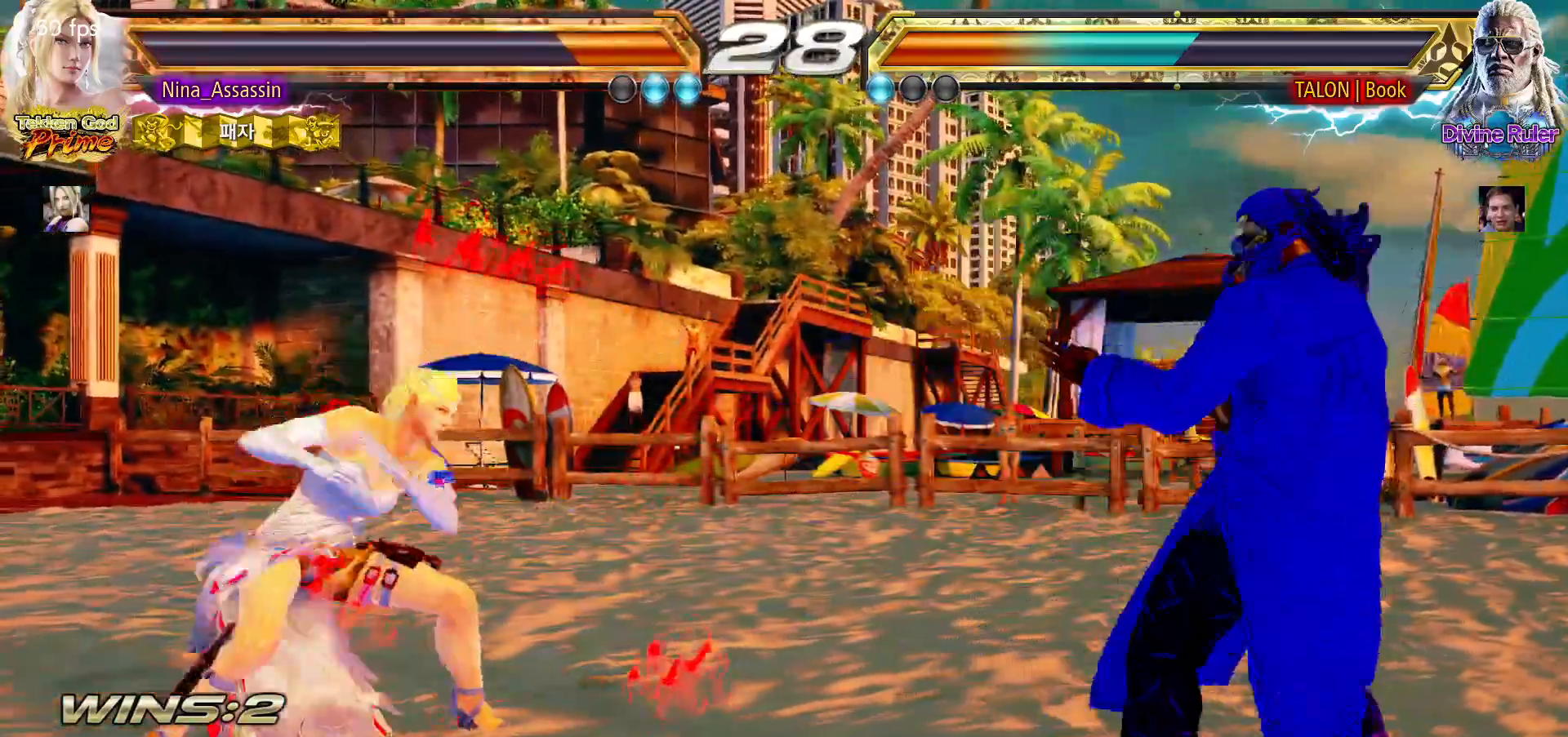
Gameplay with a controller (arcade stick); each line is a JSON object with the inputs held at the frame after it. "events" lists button and stick changes between this image and that frame as [ms after this image, input, new state], when the widget could be followed in between. Not read: L3 R3.
{"buttons": [], "left_stick": "down-left", "events": [[33, "left_stick", "down"], [83, "left_stick", "right"], [383, "left_stick", "down-left"], [400, "CROSS", "down"], [400, "TRIANGLE", "down"], [450, "TRIANGLE", "up"], [467, "CROSS", "up"]]}
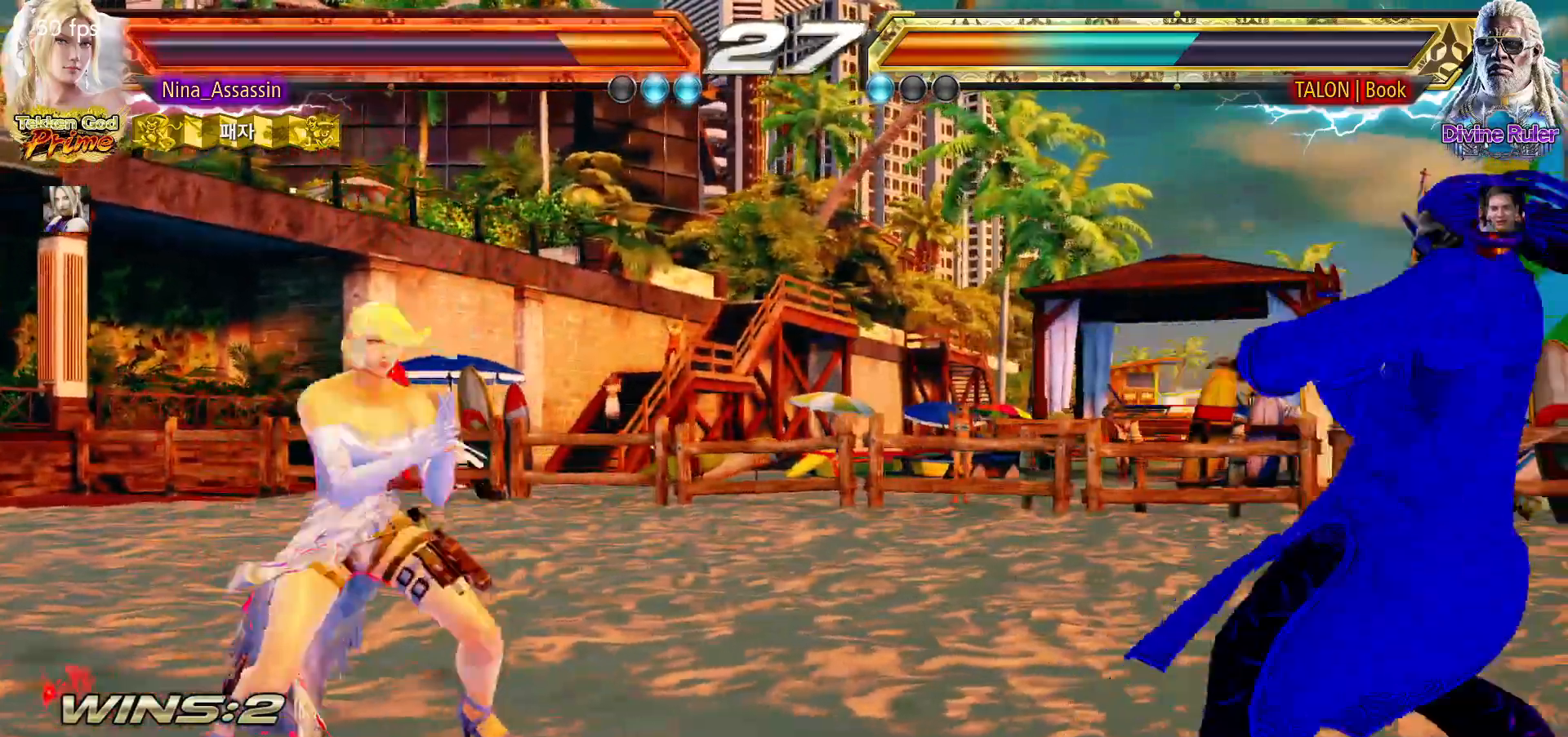
{"buttons": [], "left_stick": "center", "events": [[100, "left_stick", "center"]]}
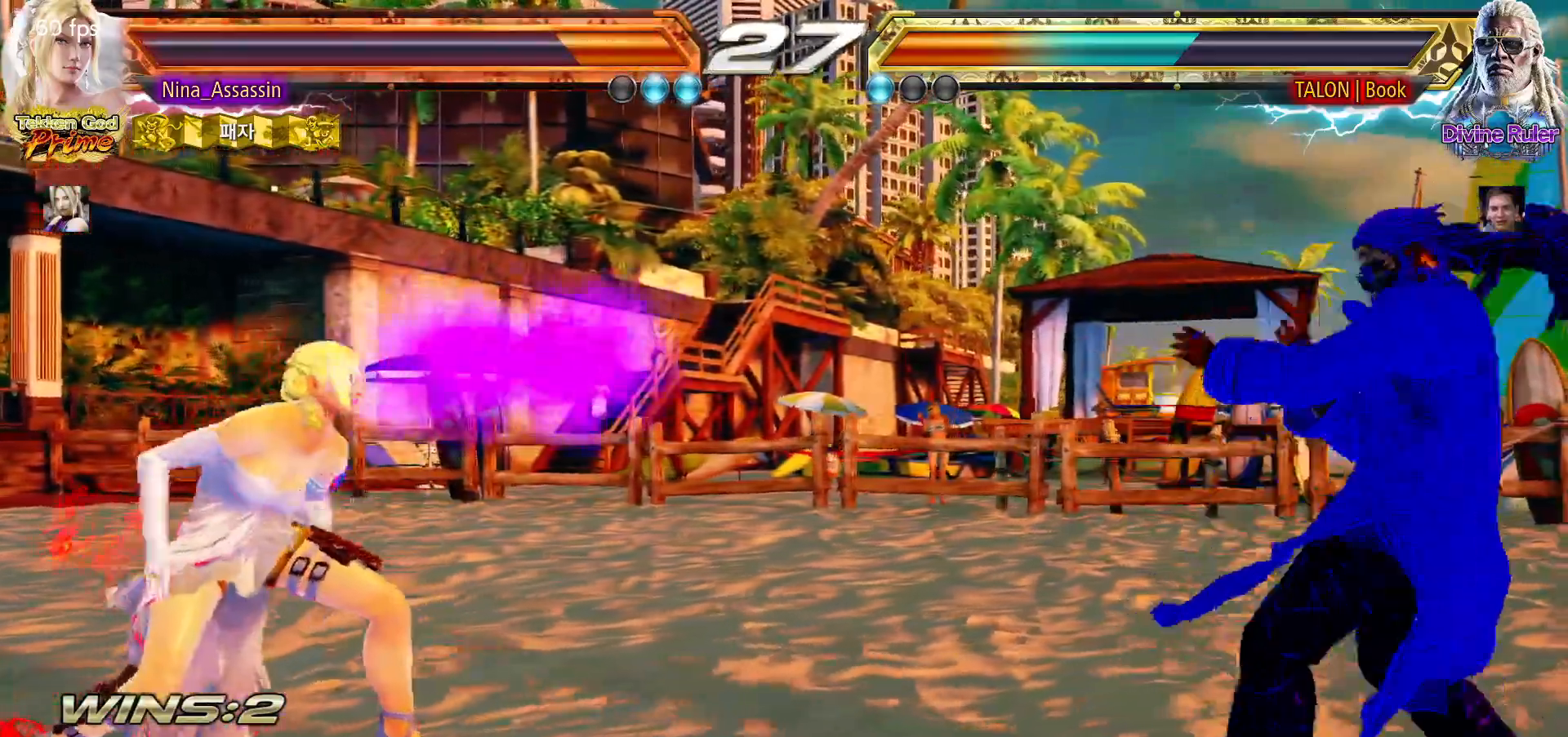
{"buttons": [], "left_stick": "center", "events": [[17, "left_stick", "right"], [83, "left_stick", "center"], [150, "left_stick", "right"], [217, "left_stick", "center"], [267, "left_stick", "right"], [283, "SQUARE", "down"], [283, "TRIANGLE", "down"], [333, "SQUARE", "up"], [333, "TRIANGLE", "up"], [383, "left_stick", "center"]]}
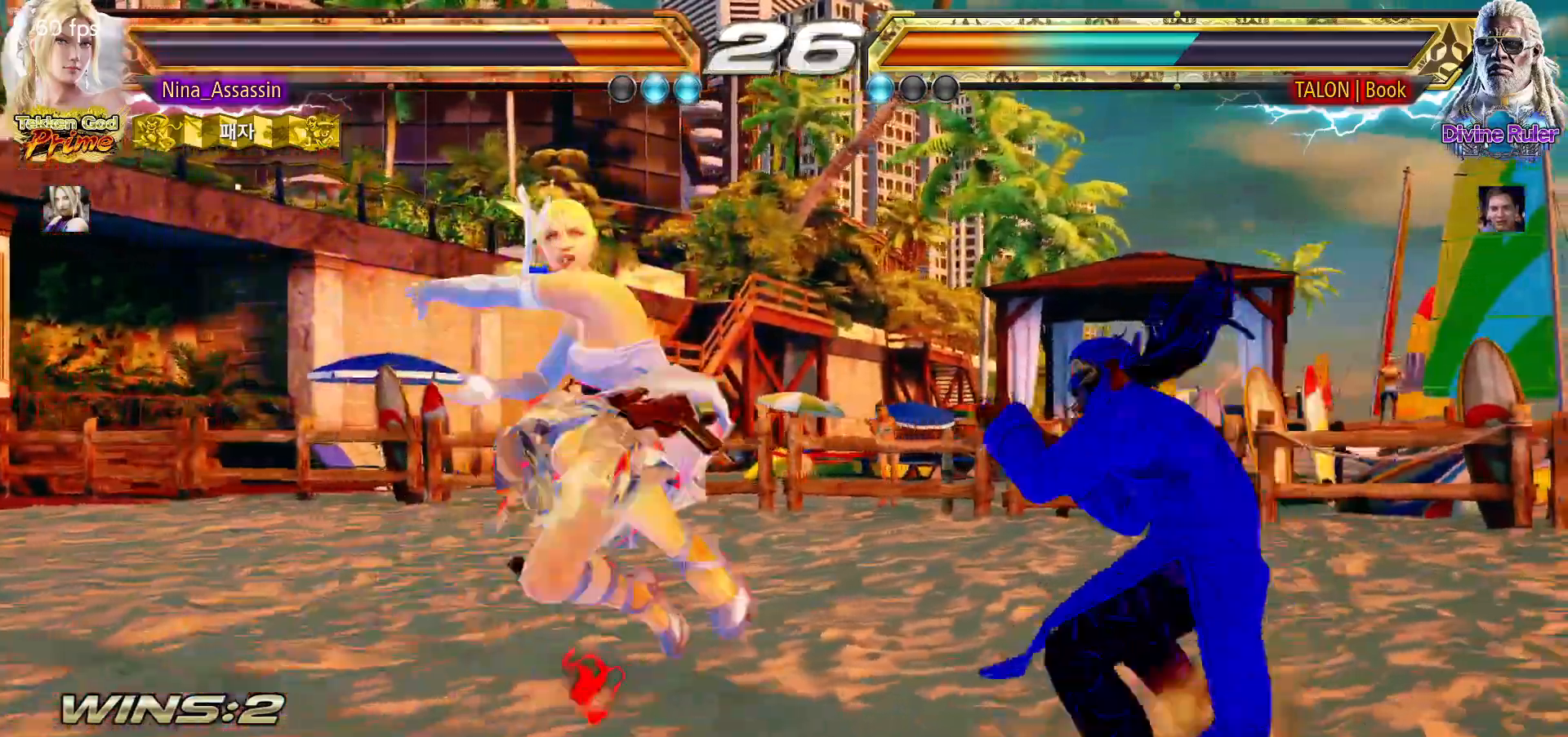
{"buttons": [], "left_stick": "center", "events": [[83, "left_stick", "left"], [433, "left_stick", "center"]]}
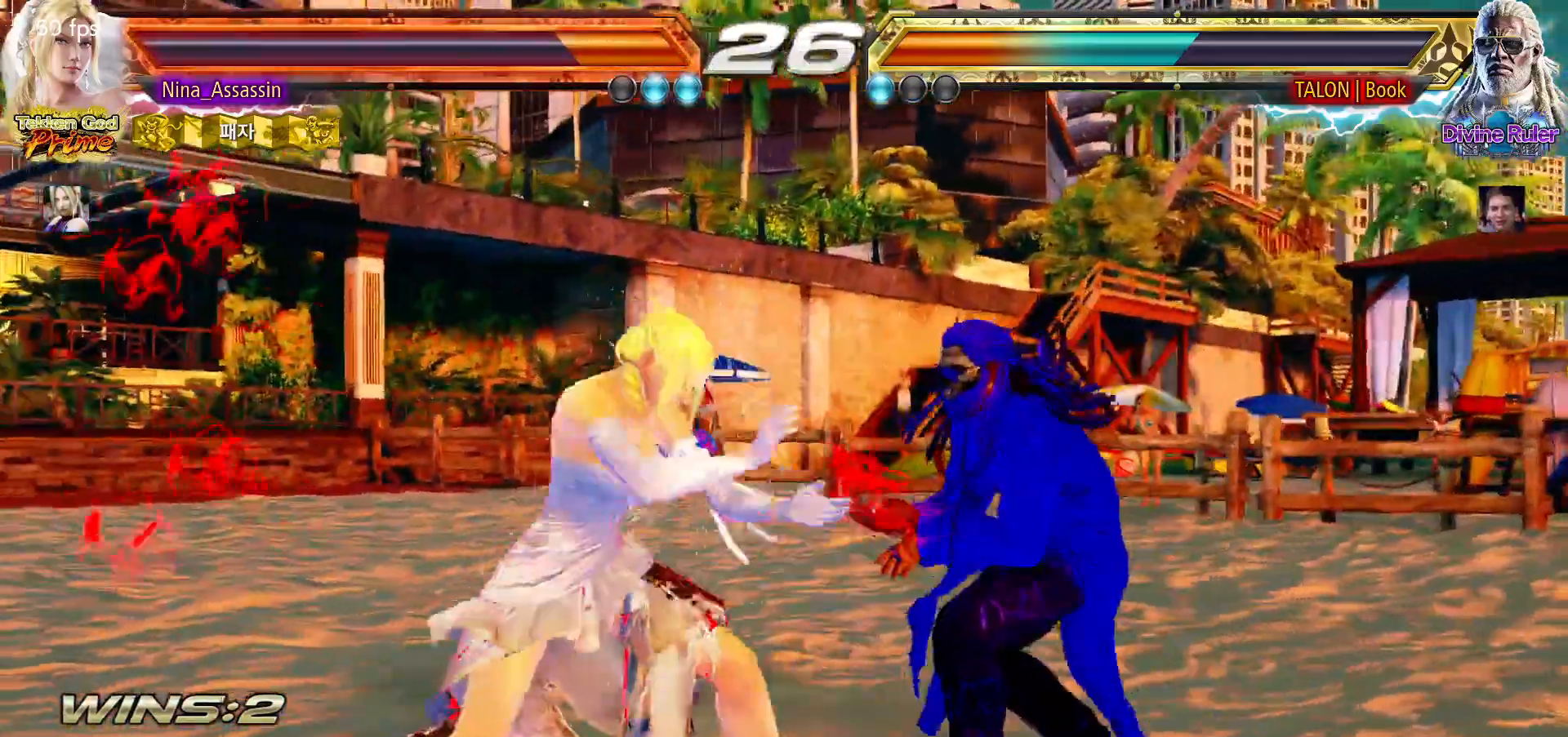
{"buttons": [], "left_stick": "center", "events": [[117, "SQUARE", "down"], [167, "SQUARE", "up"], [433, "TRIANGLE", "down"], [483, "TRIANGLE", "up"]]}
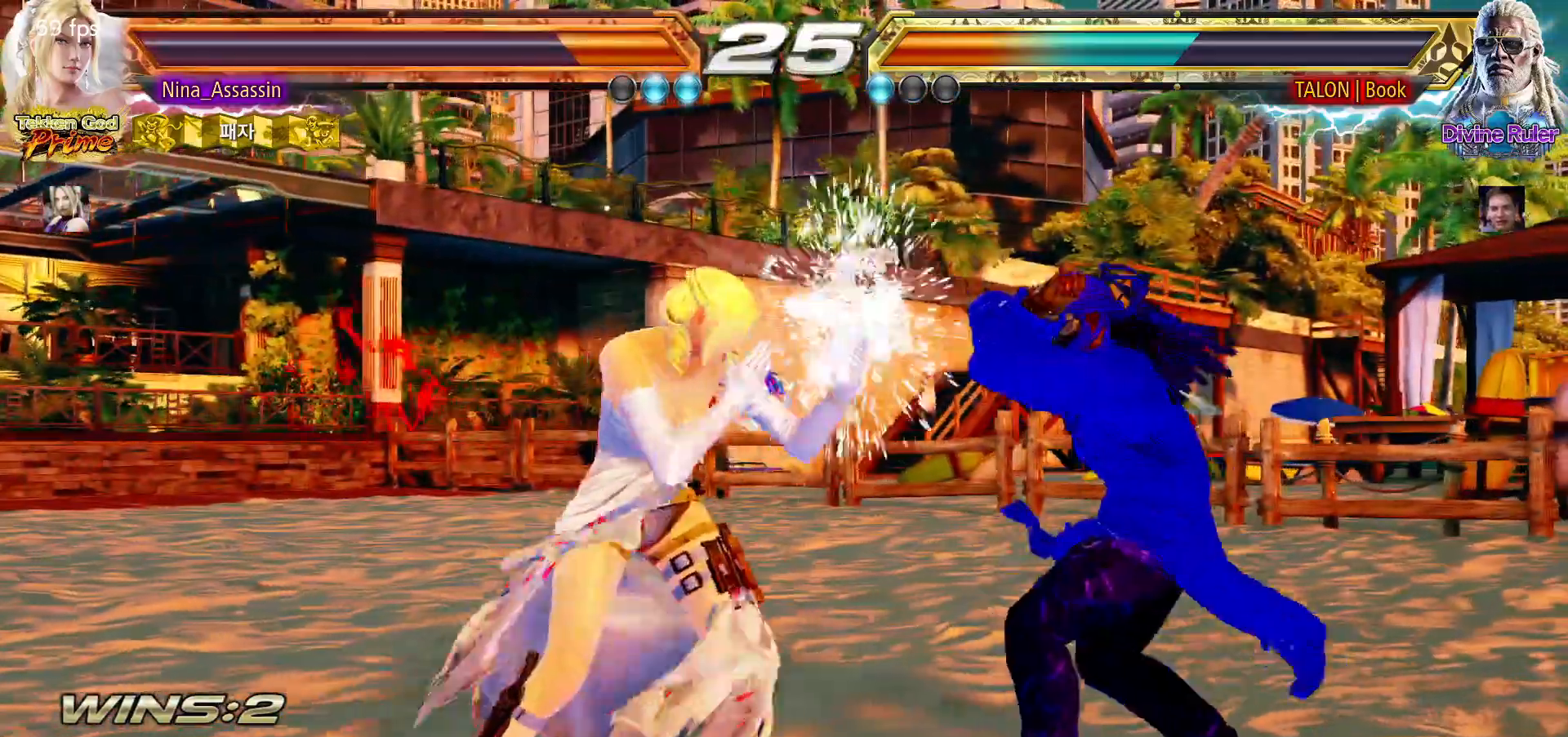
{"buttons": [], "left_stick": "center", "events": [[133, "CIRCLE", "down"], [200, "CIRCLE", "up"], [250, "CIRCLE", "down"], [300, "CIRCLE", "up"], [367, "CIRCLE", "down"], [417, "CIRCLE", "up"]]}
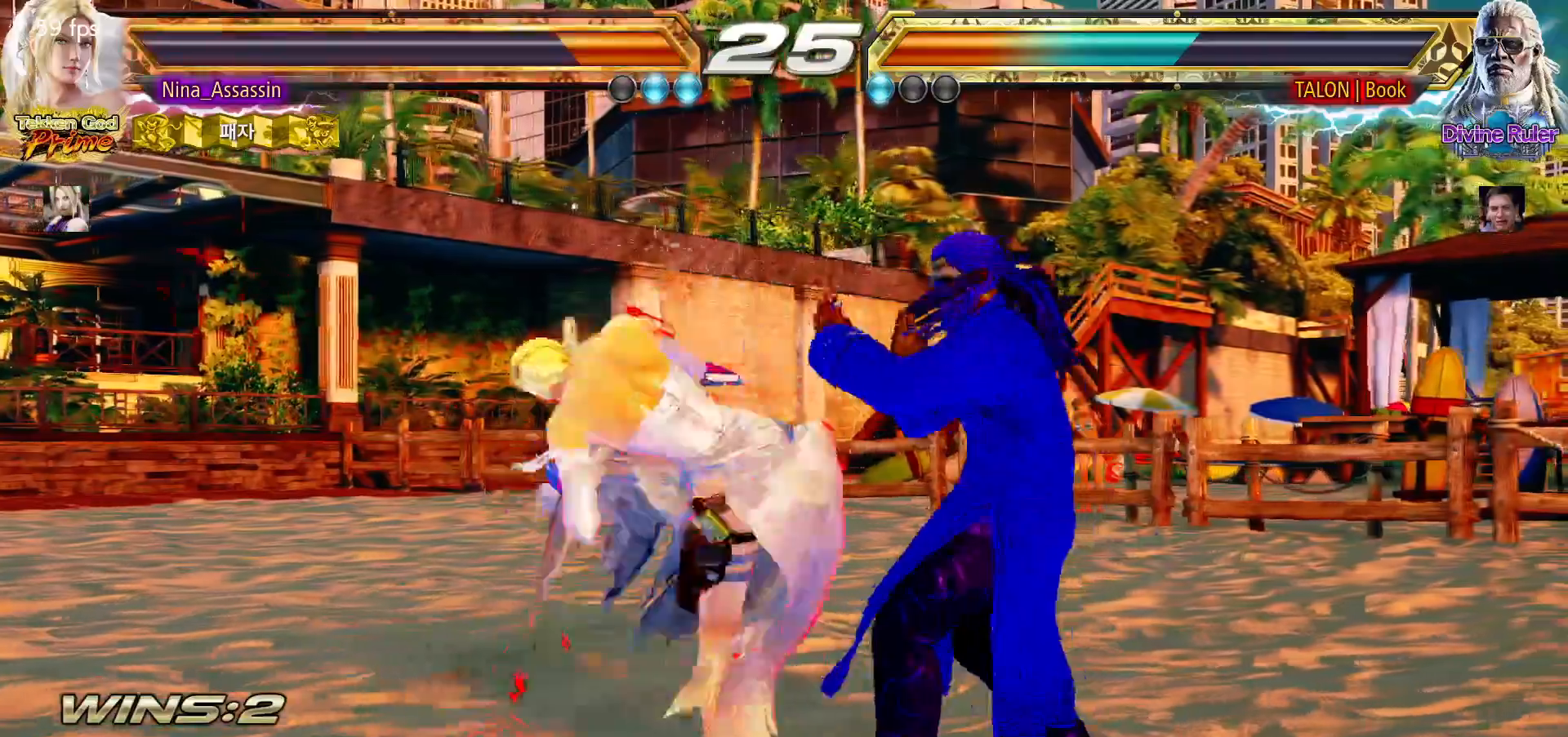
{"buttons": [], "left_stick": "up", "events": [[17, "left_stick", "left"], [250, "left_stick", "center"], [433, "left_stick", "up"]]}
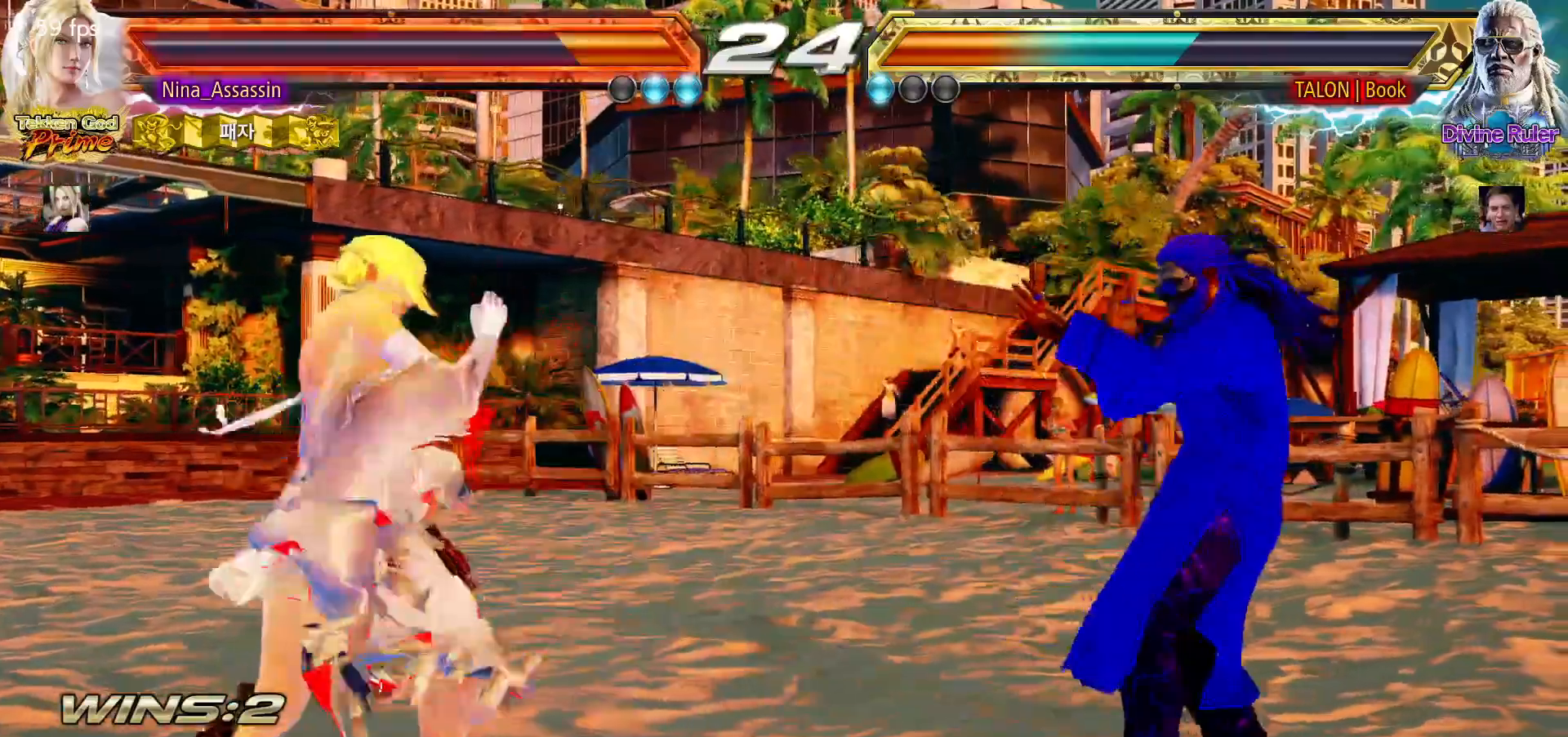
{"buttons": [], "left_stick": "center", "events": [[17, "left_stick", "center"], [150, "left_stick", "up"], [200, "left_stick", "center"], [250, "left_stick", "down-right"], [267, "SQUARE", "down"], [317, "SQUARE", "up"], [400, "left_stick", "center"]]}
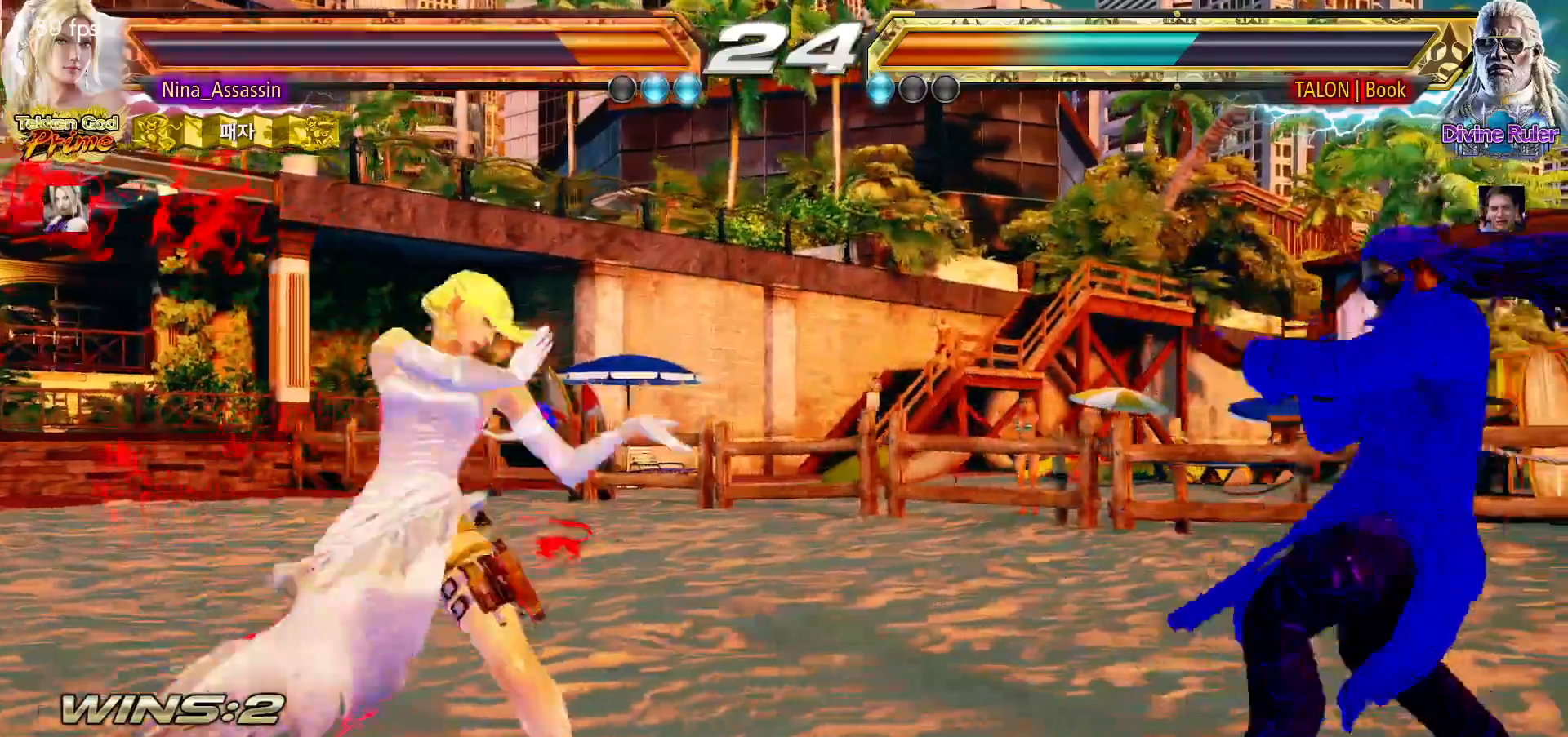
{"buttons": [], "left_stick": "center", "events": [[233, "left_stick", "down"], [367, "left_stick", "left"], [467, "left_stick", "center"]]}
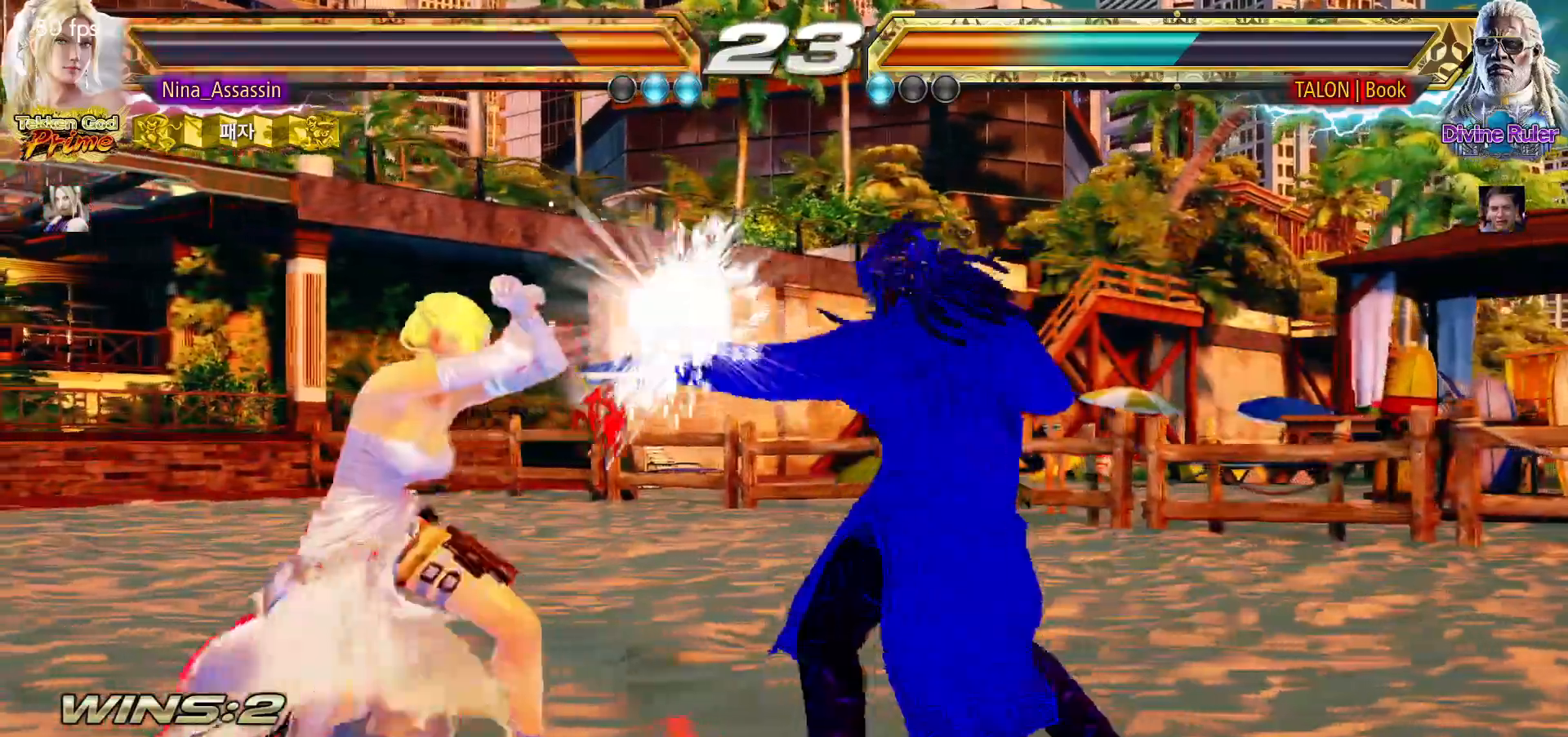
{"buttons": [], "left_stick": "down-left", "events": [[67, "left_stick", "left"], [150, "left_stick", "center"], [200, "left_stick", "left"], [300, "left_stick", "center"], [367, "left_stick", "left"], [500, "left_stick", "down-left"]]}
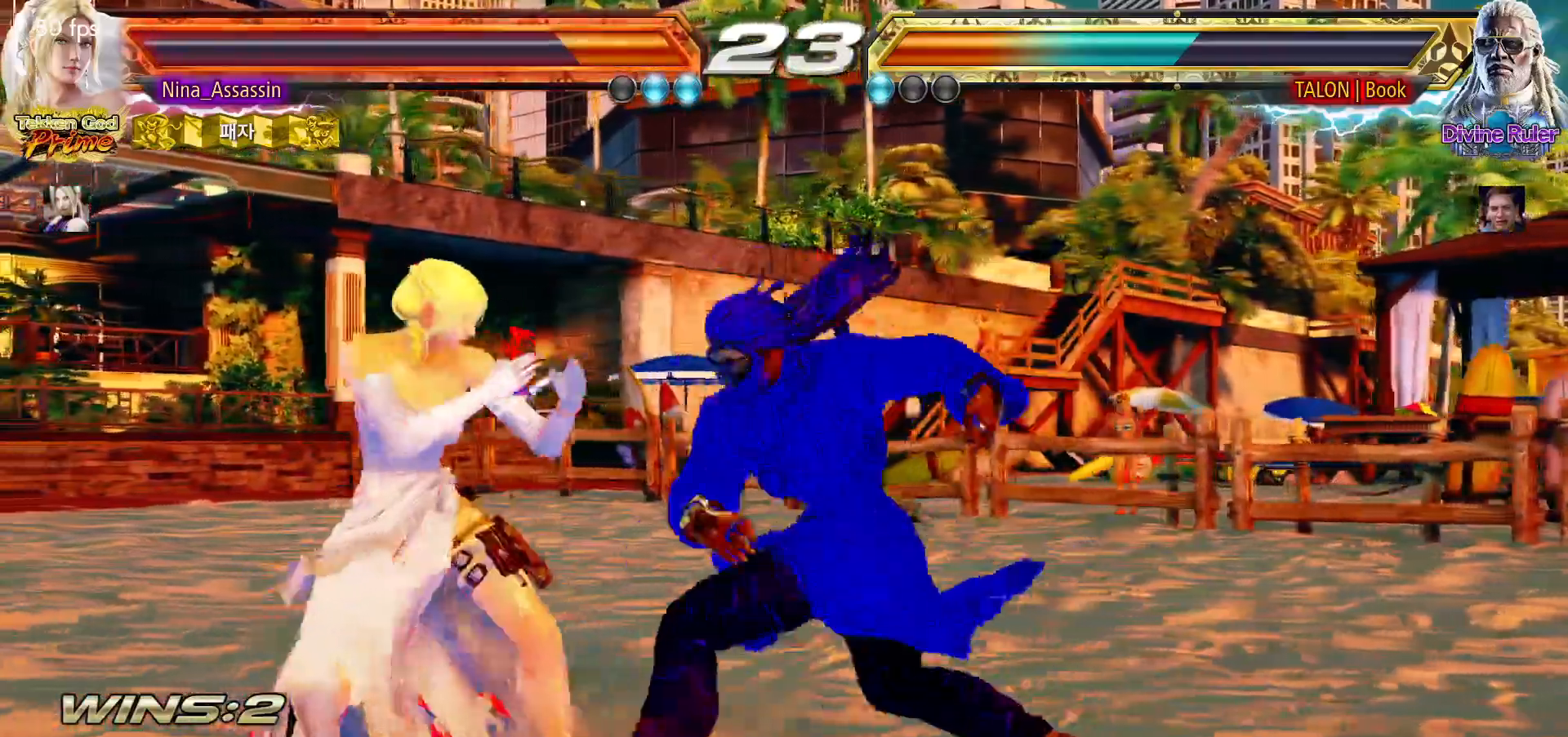
{"buttons": ["SQUARE"], "left_stick": "center", "events": [[83, "left_stick", "left"], [433, "left_stick", "center"], [450, "SQUARE", "down"]]}
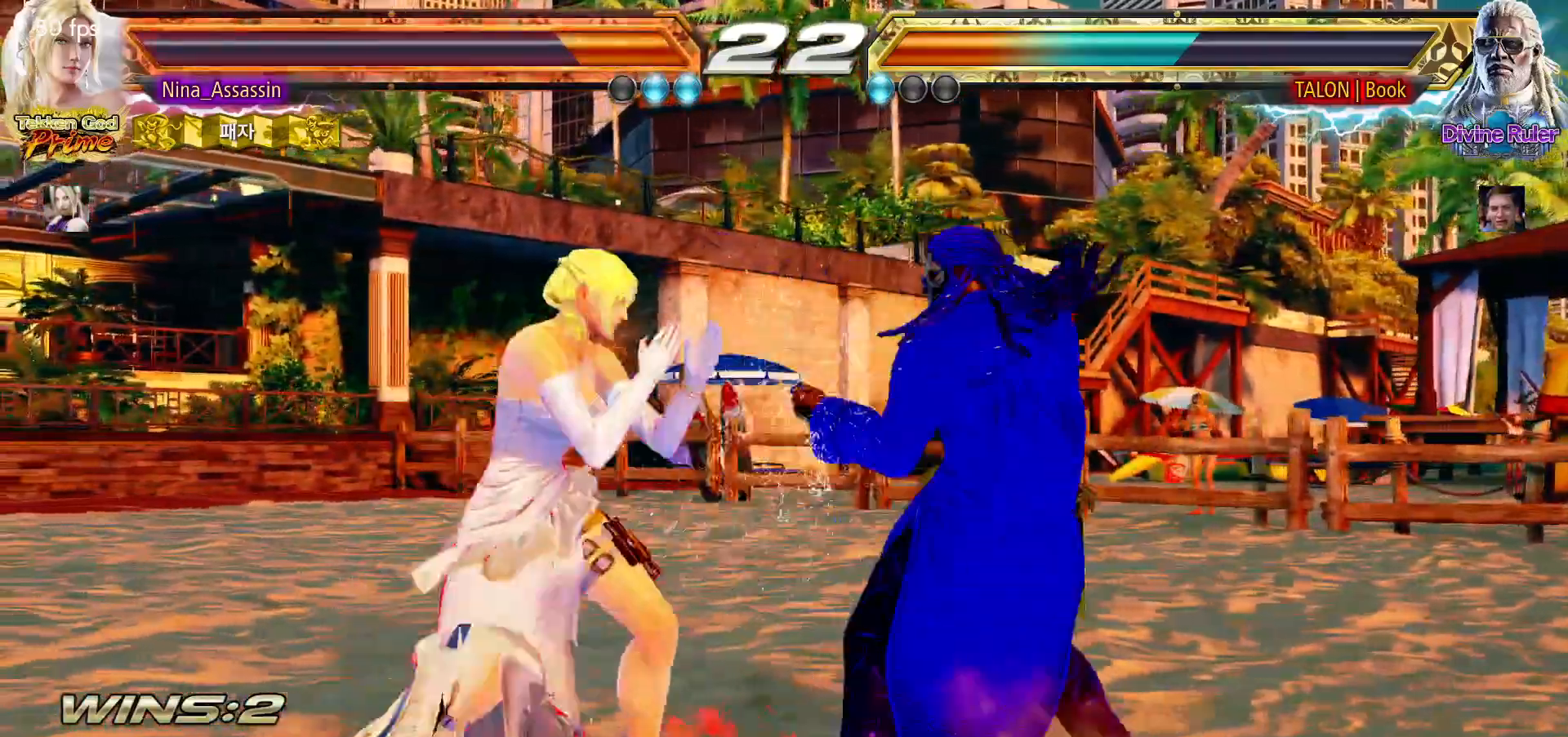
{"buttons": [], "left_stick": "center", "events": [[17, "SQUARE", "up"], [150, "TRIANGLE", "down"], [200, "TRIANGLE", "up"], [350, "left_stick", "down"], [417, "left_stick", "center"]]}
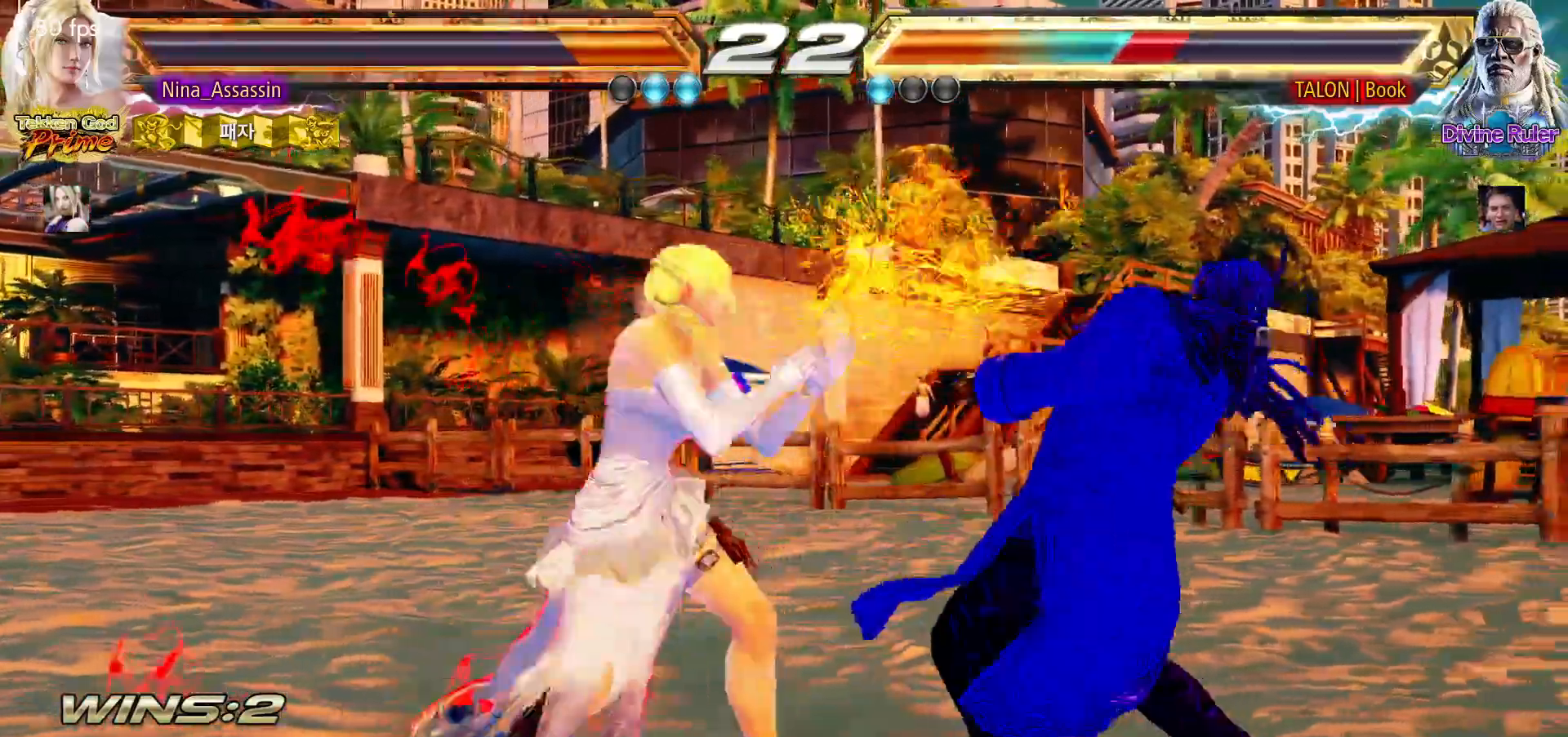
{"buttons": ["CROSS"], "left_stick": "down-left", "events": [[200, "left_stick", "left"], [433, "left_stick", "down-left"], [467, "CROSS", "down"]]}
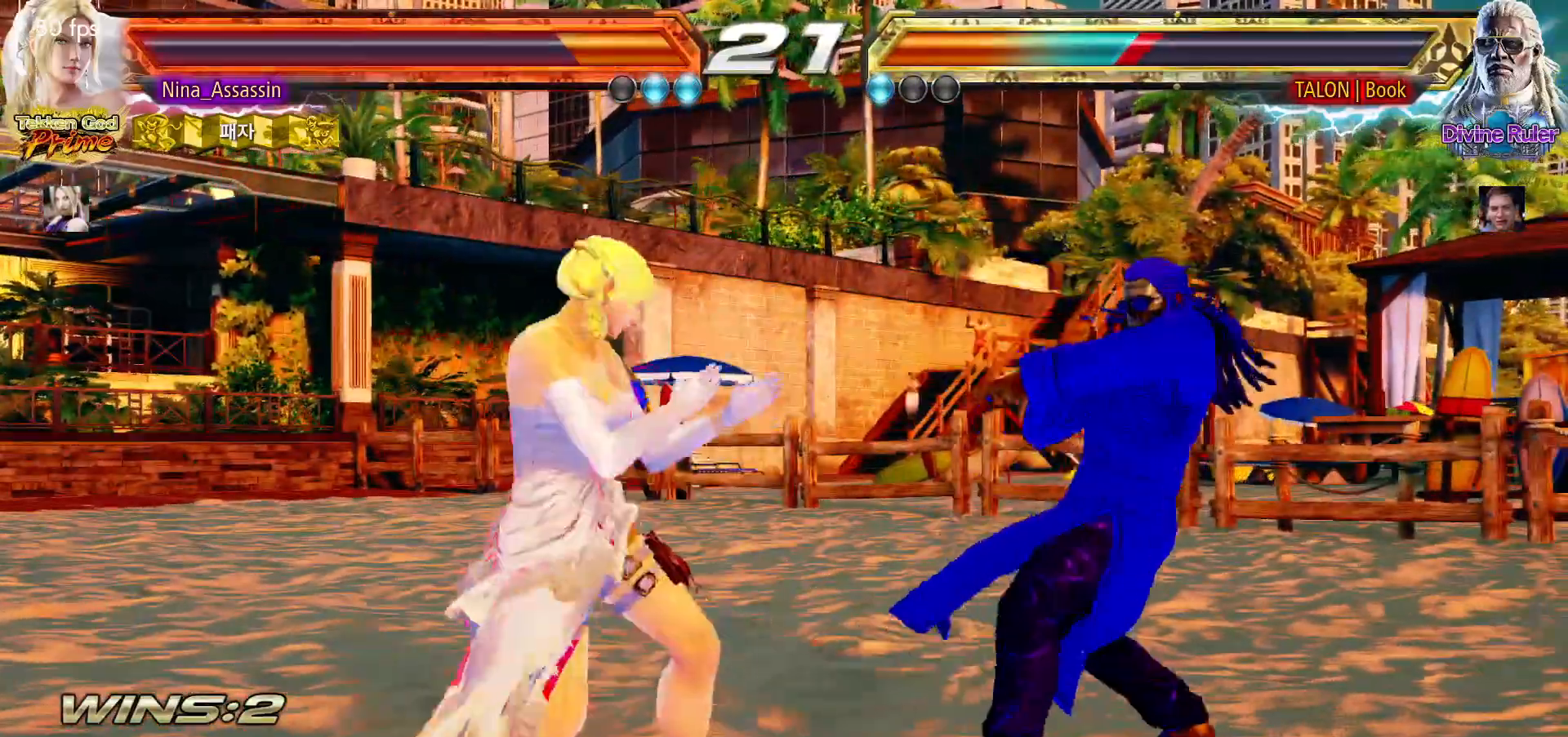
{"buttons": [], "left_stick": "left", "events": [[33, "CROSS", "up"], [67, "TRIANGLE", "down"], [133, "TRIANGLE", "up"], [133, "left_stick", "center"], [183, "TRIANGLE", "down"], [250, "TRIANGLE", "up"], [283, "left_stick", "left"]]}
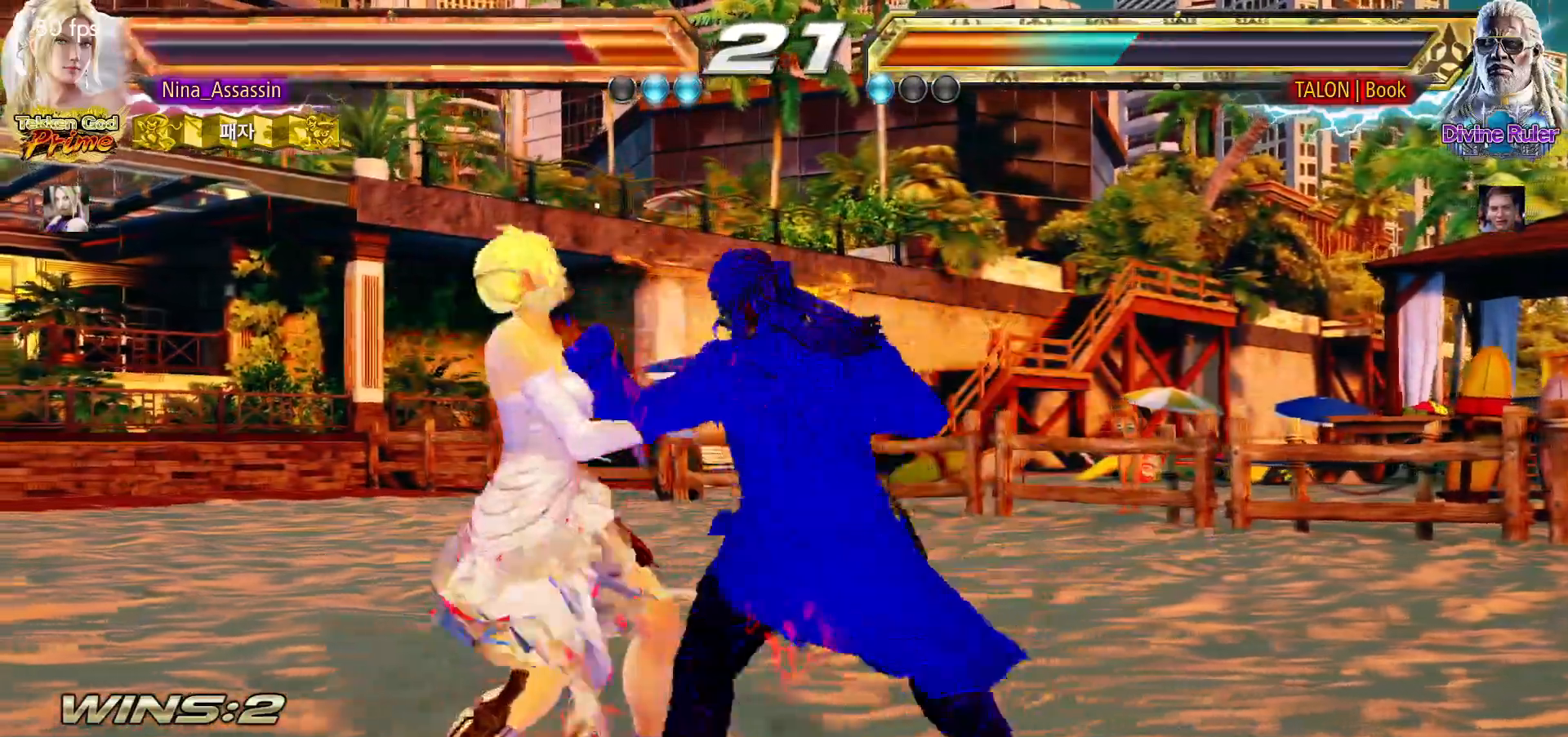
{"buttons": [], "left_stick": "down-left", "events": [[333, "left_stick", "down-left"]]}
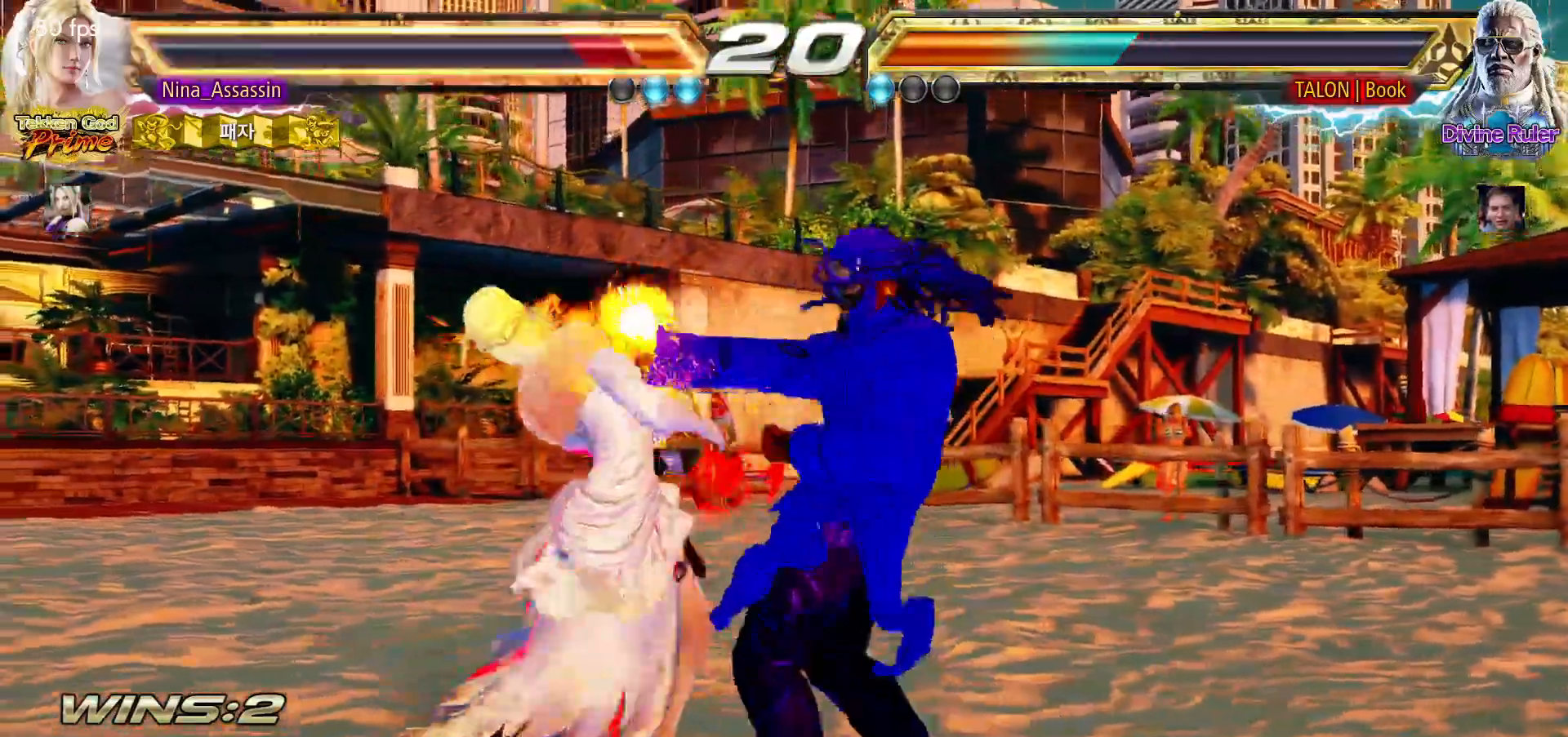
{"buttons": [], "left_stick": "left", "events": [[333, "left_stick", "left"]]}
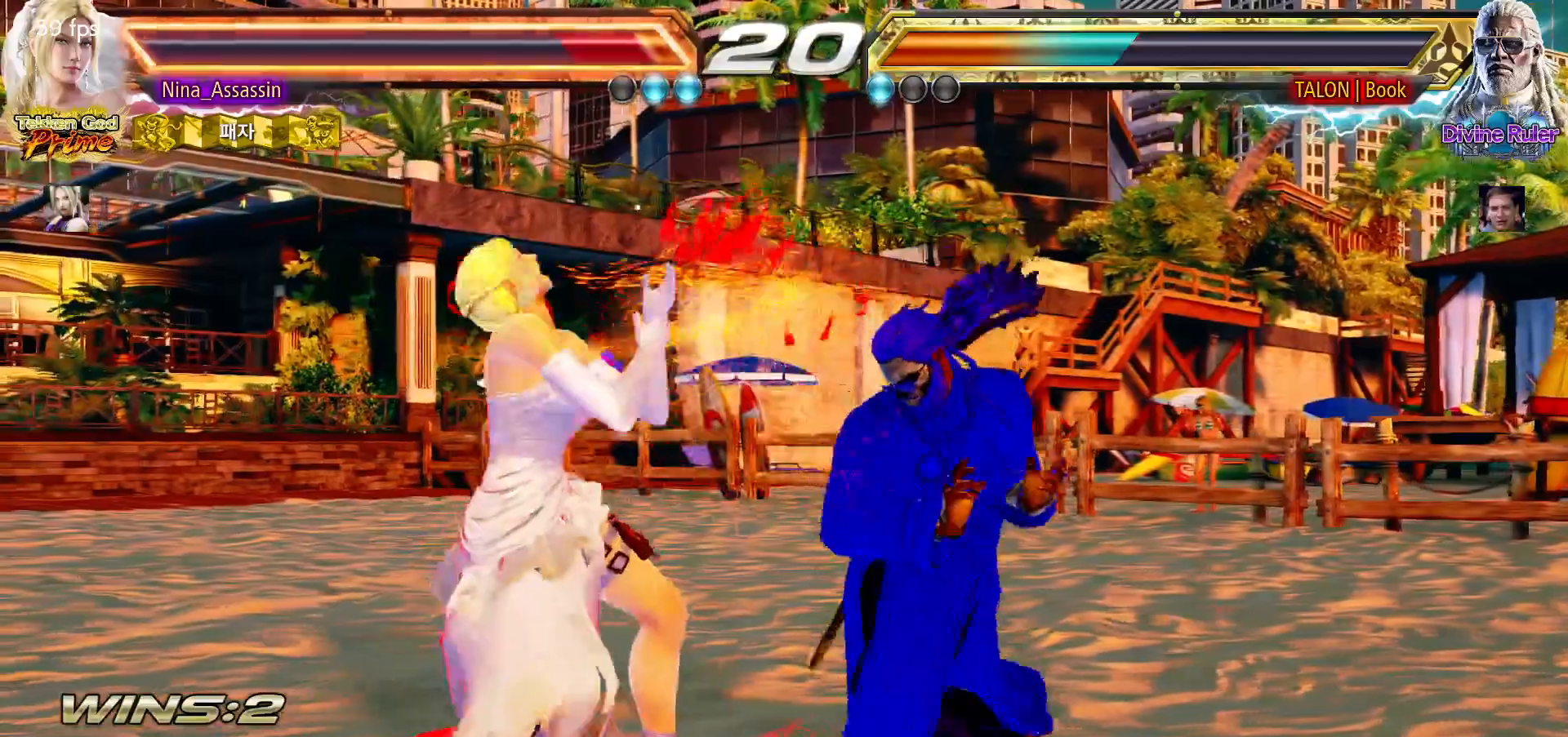
{"buttons": [], "left_stick": "center", "events": [[317, "left_stick", "center"]]}
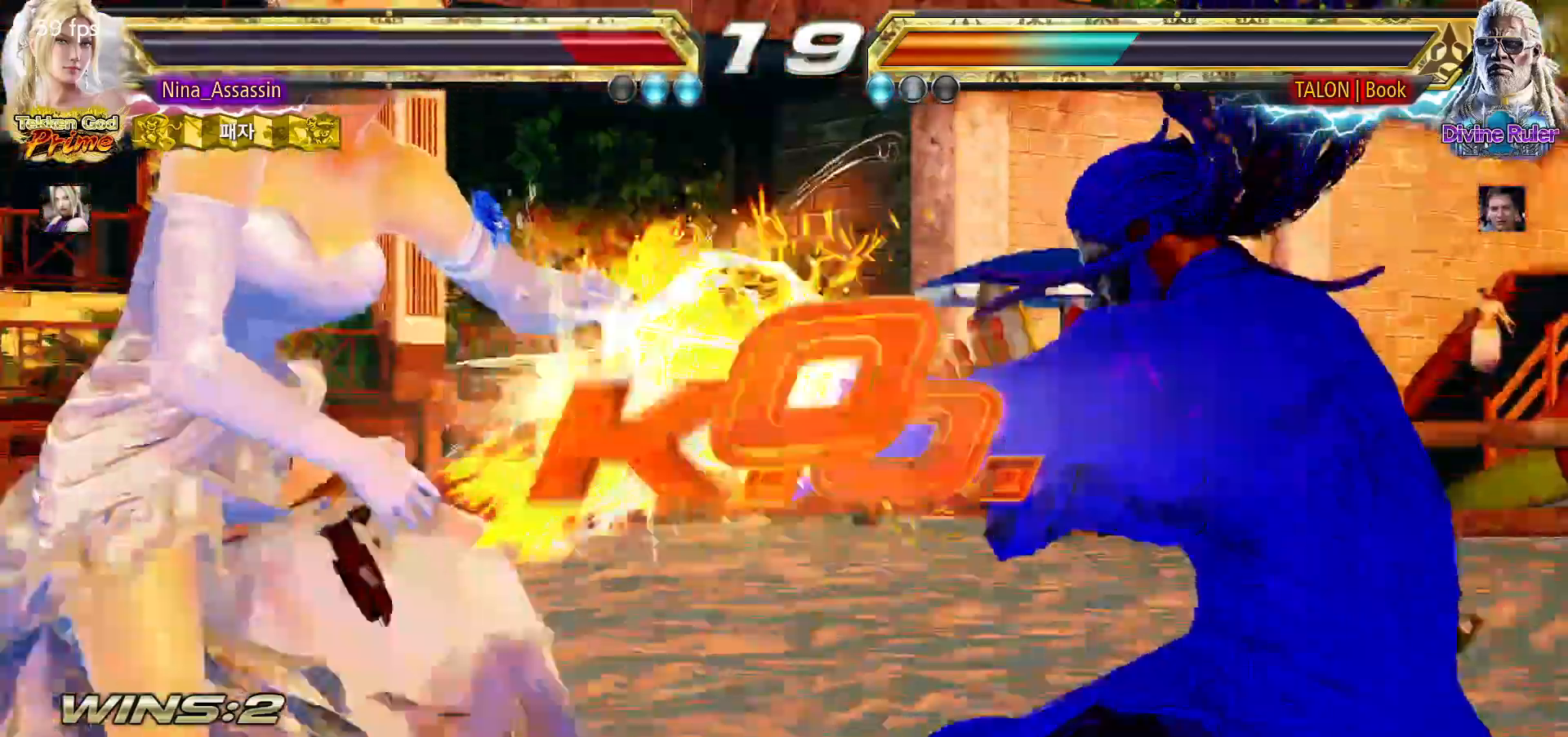
{"buttons": [], "left_stick": "center", "events": []}
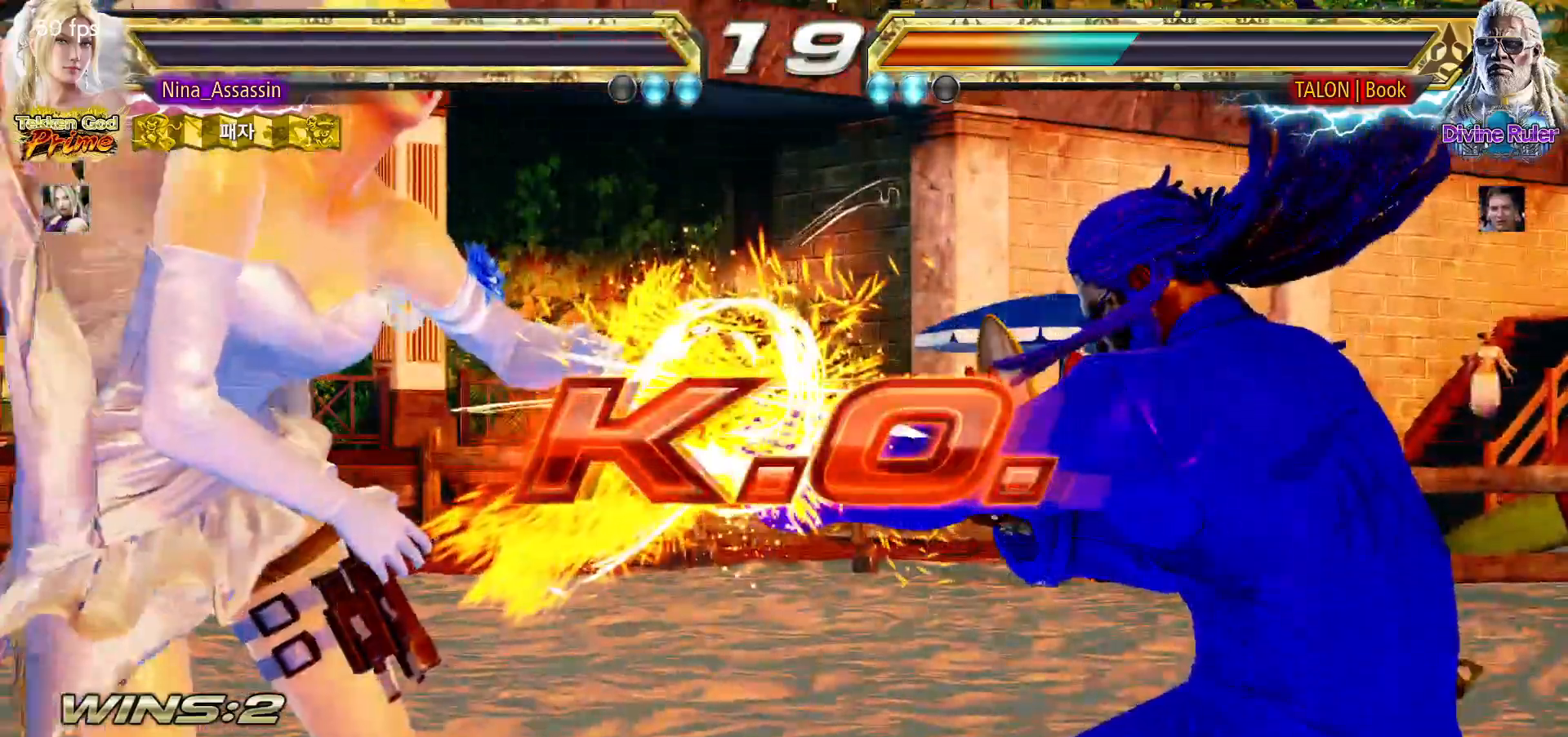
{"buttons": [], "left_stick": "center", "events": []}
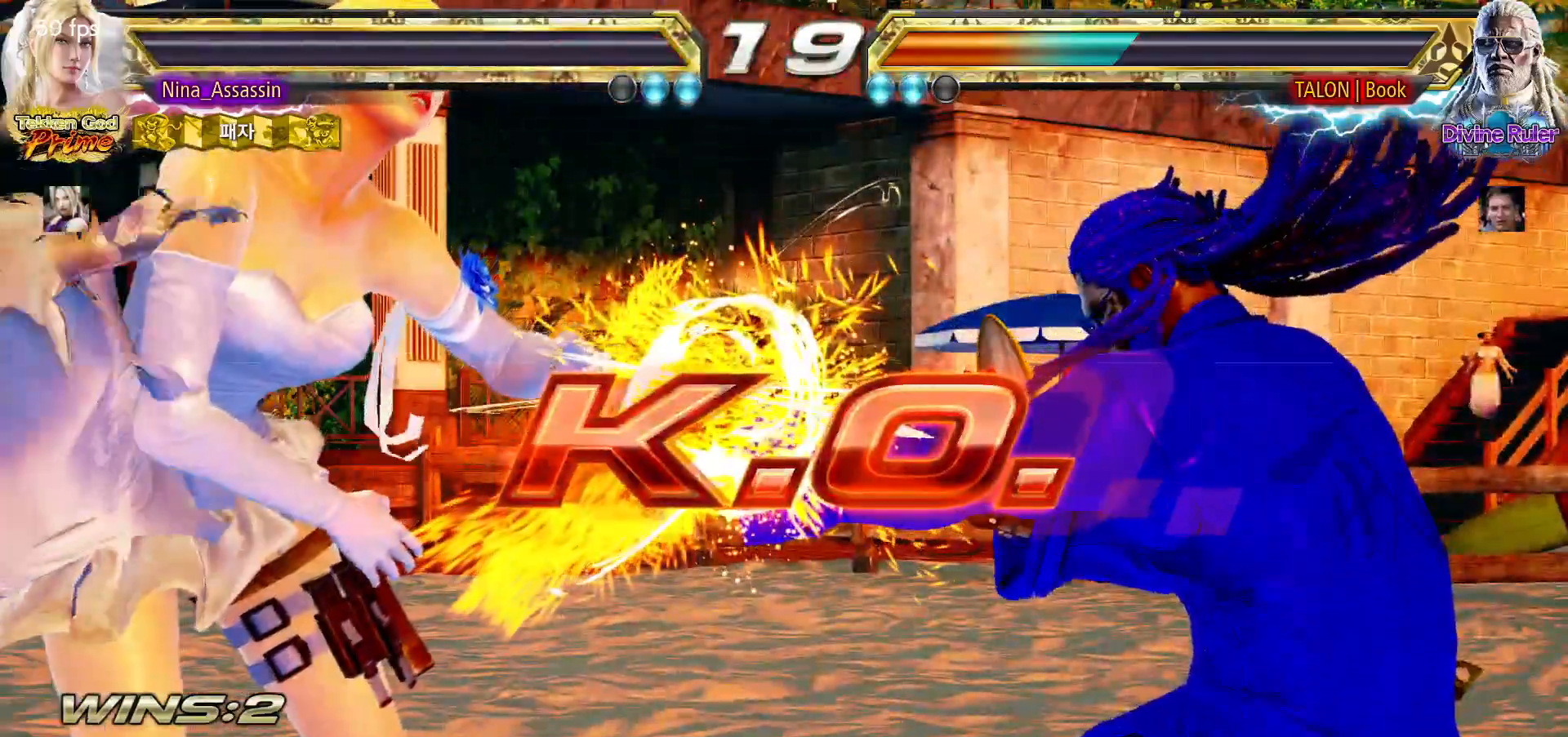
{"buttons": [], "left_stick": "center", "events": [[50, "START", "down"], [100, "START", "up"], [133, "START", "down"], [183, "START", "up"], [233, "START", "down"], [300, "START", "up"], [333, "START", "down"], [383, "START", "up"], [433, "START", "down"], [467, "START", "up"]]}
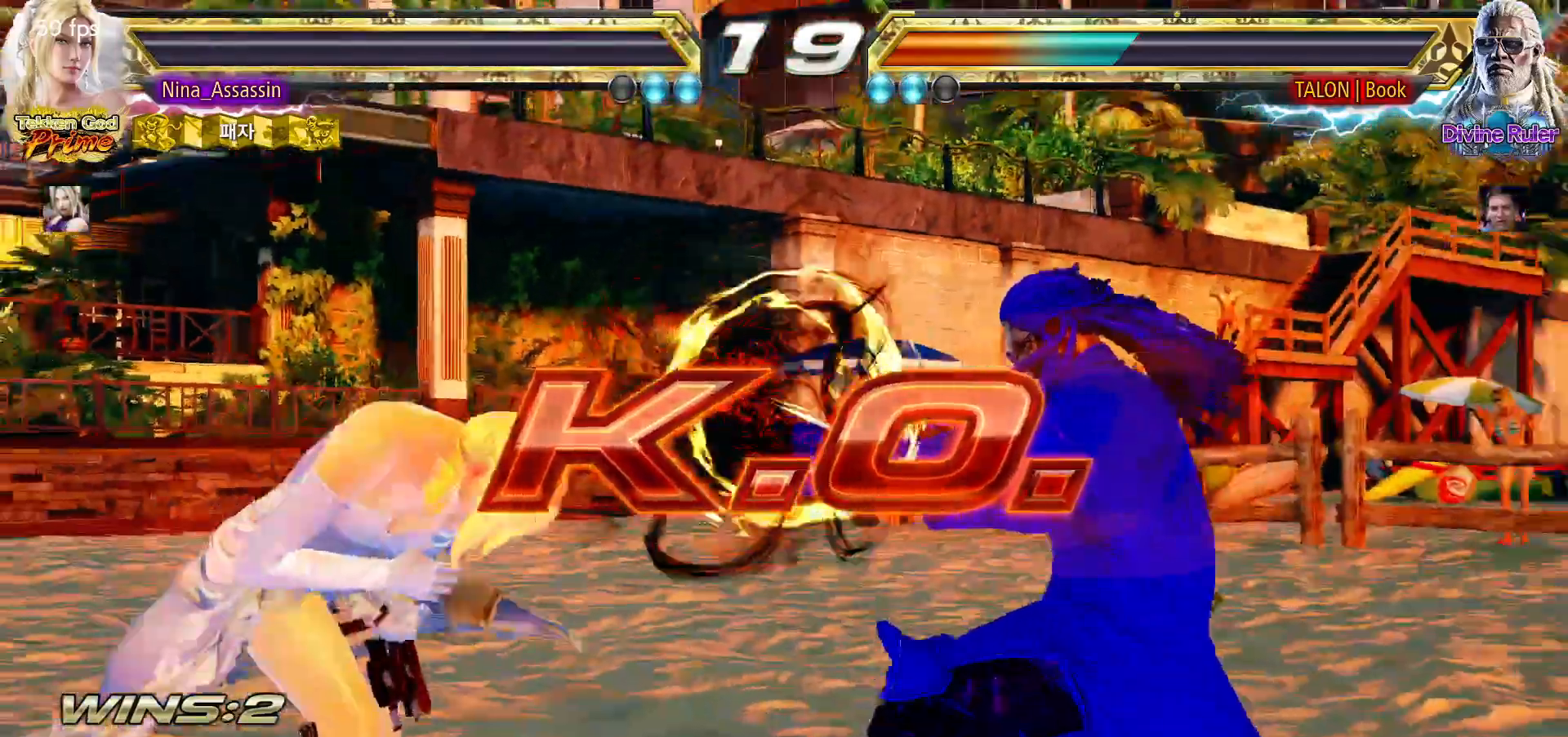
{"buttons": ["START"], "left_stick": "center", "events": [[17, "START", "down"], [67, "START", "up"], [117, "START", "down"], [167, "START", "up"], [217, "START", "down"], [267, "START", "up"], [317, "START", "down"], [367, "START", "up"], [400, "START", "down"], [450, "START", "up"], [500, "START", "down"]]}
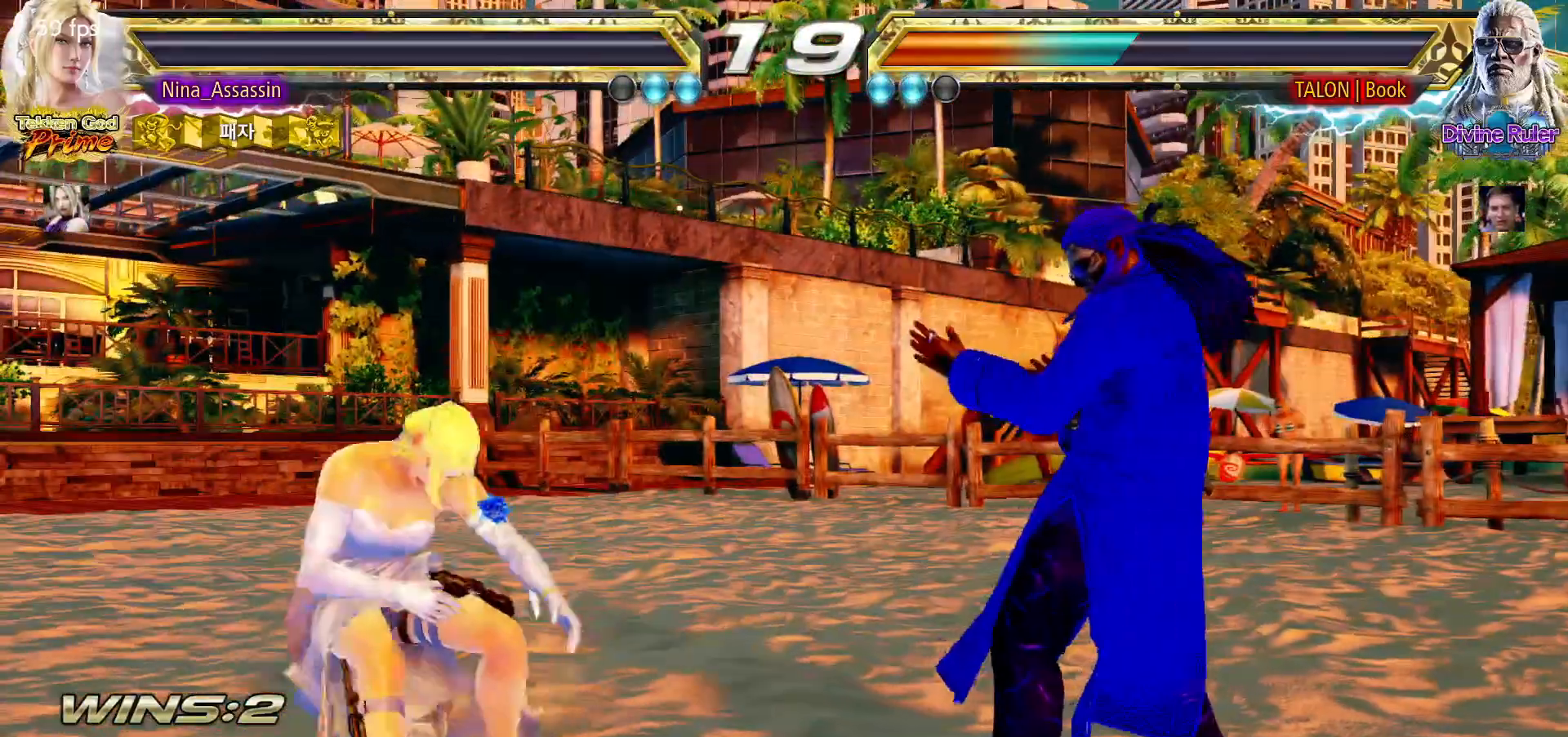
{"buttons": ["START"], "left_stick": "center", "events": [[50, "START", "up"], [100, "START", "down"], [133, "START", "up"], [200, "START", "down"], [233, "START", "up"], [283, "START", "down"], [333, "START", "up"], [383, "START", "down"], [433, "START", "up"], [467, "START", "down"]]}
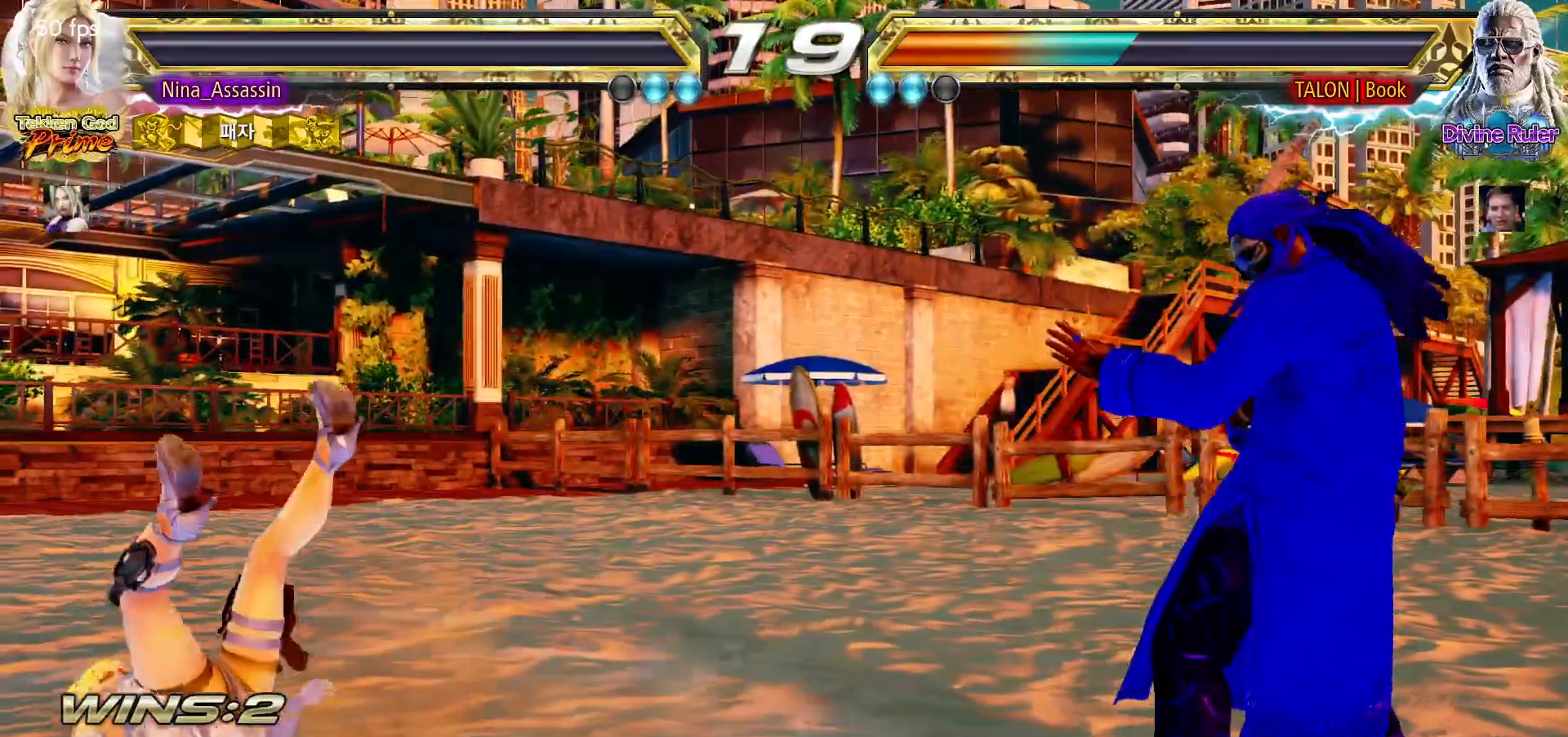
{"buttons": [], "left_stick": "center", "events": [[17, "START", "up"], [67, "START", "down"], [117, "START", "up"], [167, "START", "down"], [217, "START", "up"], [267, "START", "down"], [300, "START", "up"], [350, "START", "down"], [400, "START", "up"], [450, "START", "down"], [500, "START", "up"]]}
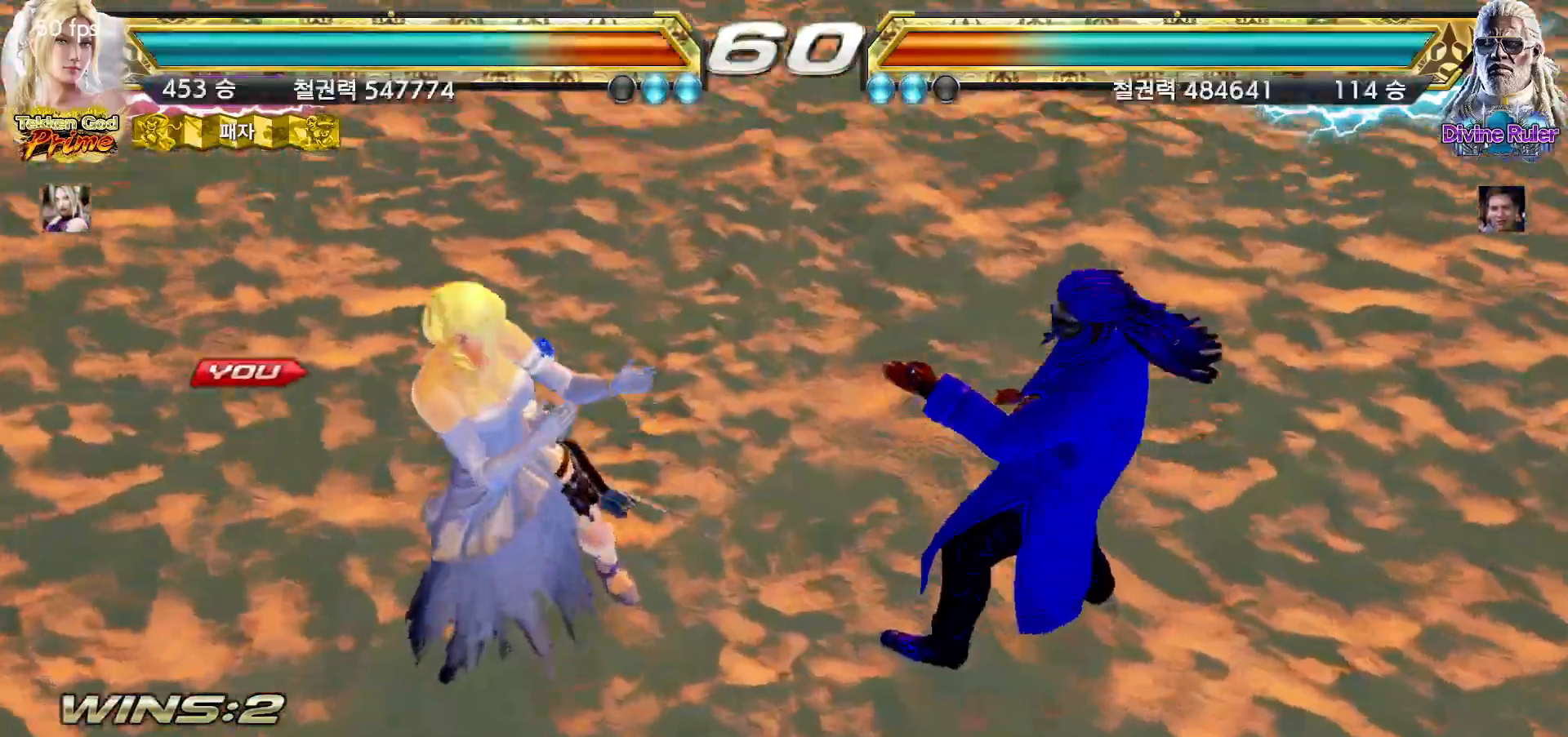
{"buttons": ["START"], "left_stick": "center", "events": [[33, "START", "down"], [83, "START", "up"], [133, "START", "down"], [183, "START", "up"], [233, "START", "down"], [250, "START", "up"], [333, "START", "down"], [367, "START", "up"], [417, "START", "down"], [450, "START", "up"], [500, "START", "down"]]}
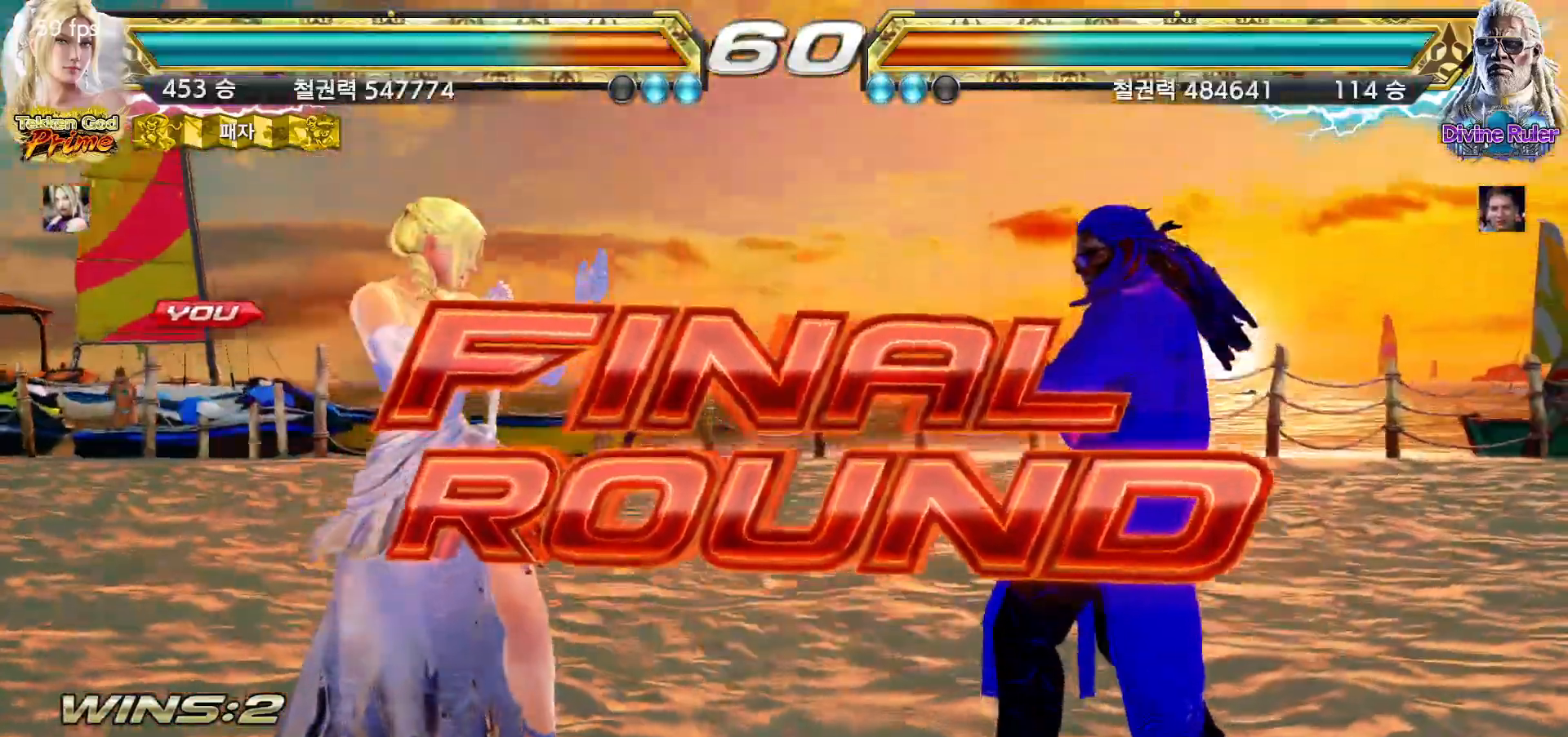
{"buttons": [], "left_stick": "center", "events": [[33, "START", "up"], [67, "START", "down"], [133, "START", "up"], [183, "START", "down"], [217, "START", "up"], [267, "START", "down"], [300, "START", "up"], [350, "START", "down"], [383, "START", "up"], [450, "START", "down"], [483, "START", "up"]]}
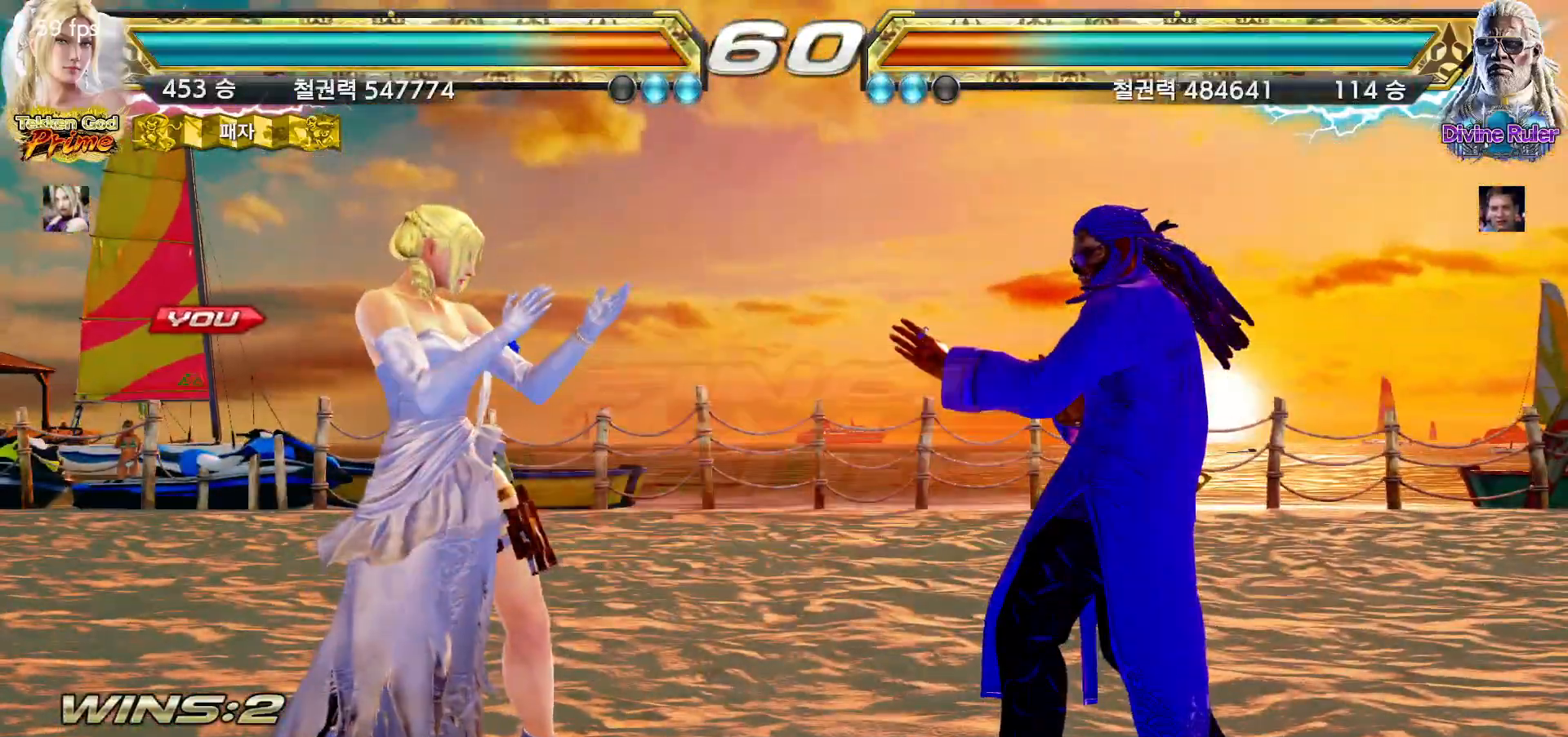
{"buttons": ["START"], "left_stick": "center", "events": [[50, "START", "down"], [83, "START", "up"], [133, "START", "down"], [167, "START", "up"], [233, "START", "down"], [283, "START", "up"], [317, "START", "down"], [350, "START", "up"], [417, "START", "down"], [450, "START", "up"], [483, "START", "down"]]}
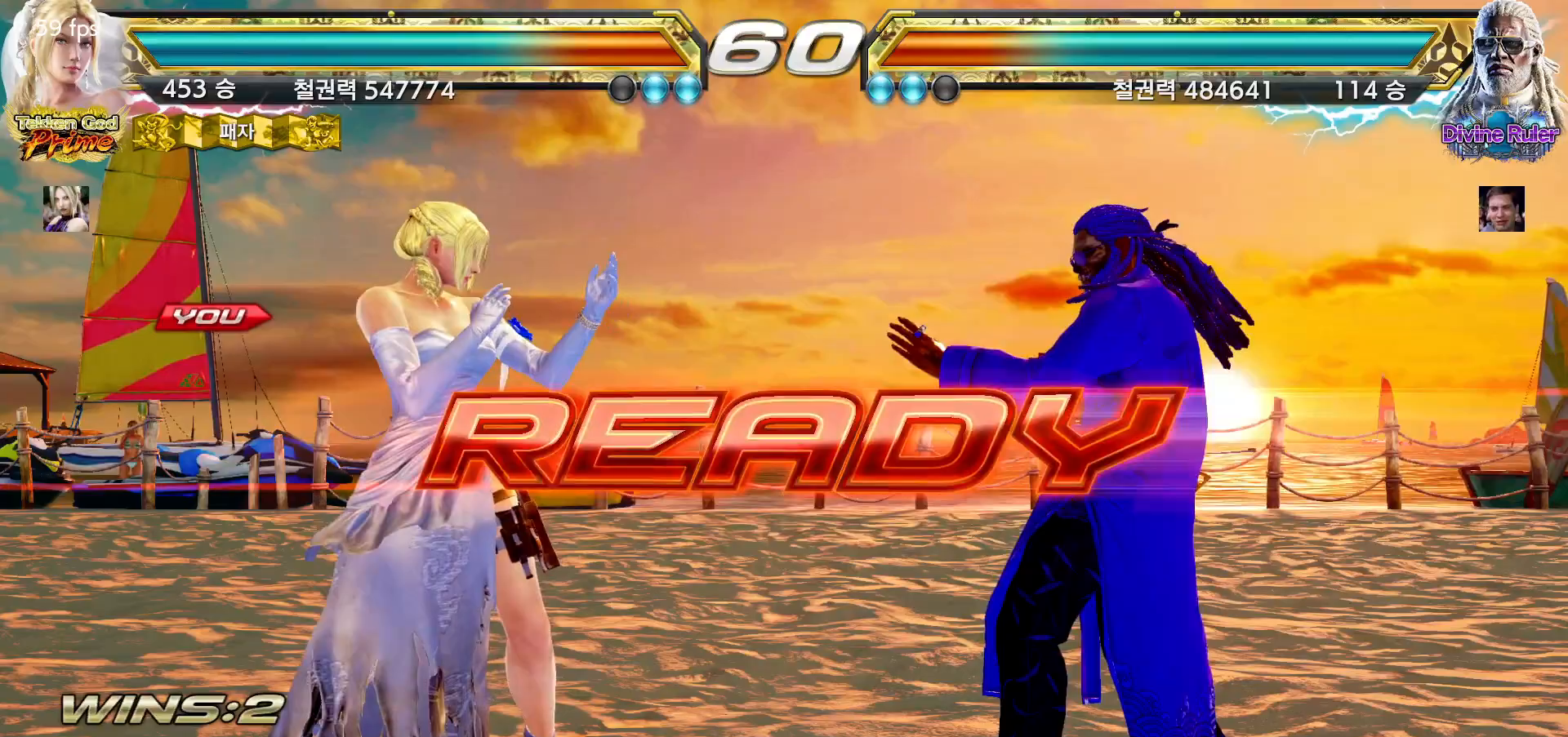
{"buttons": [], "left_stick": "center", "events": [[33, "START", "up"], [83, "START", "down"], [133, "START", "up"], [167, "START", "down"], [200, "START", "up"], [250, "START", "down"], [283, "START", "up"], [317, "START", "down"], [350, "START", "up"]]}
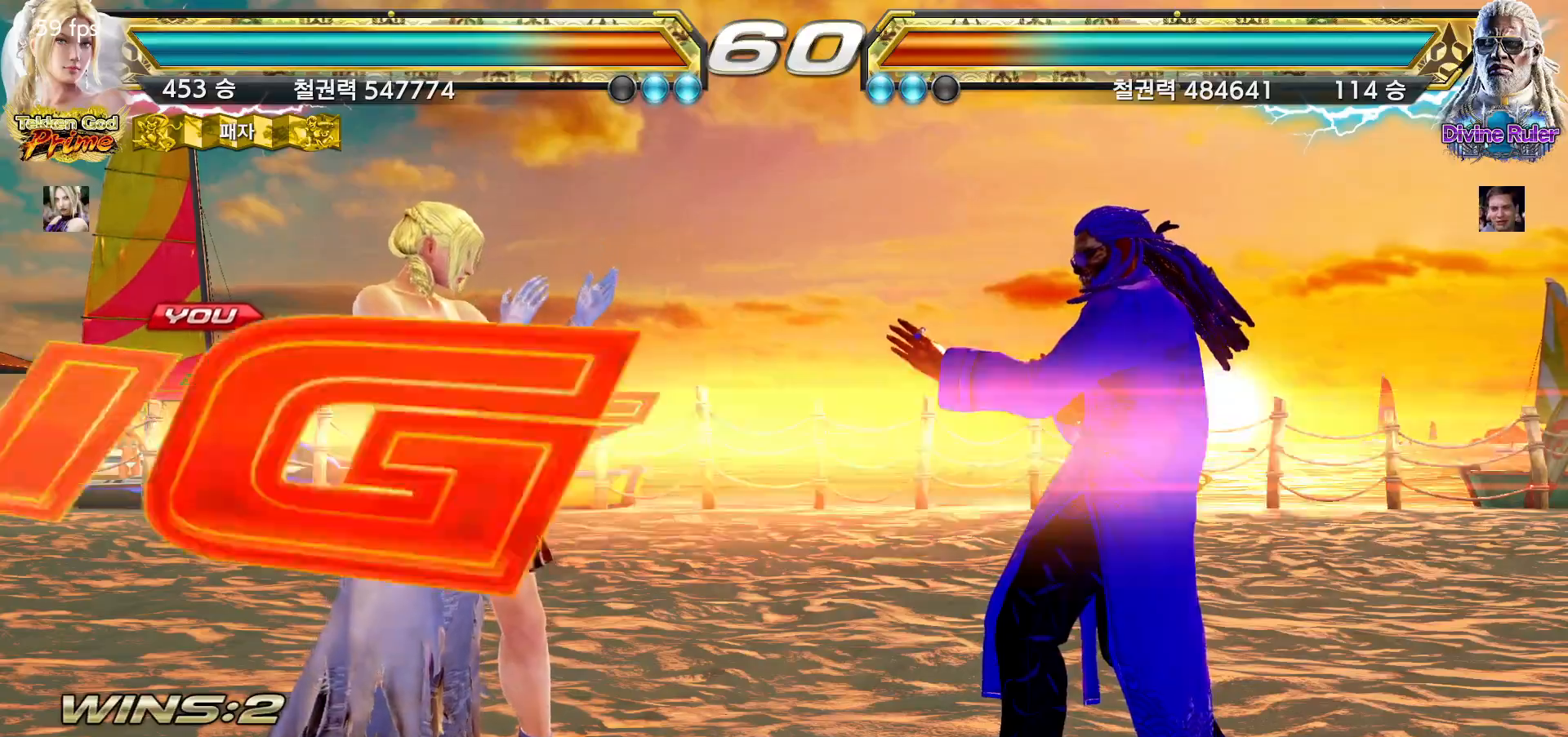
{"buttons": [], "left_stick": "center", "events": []}
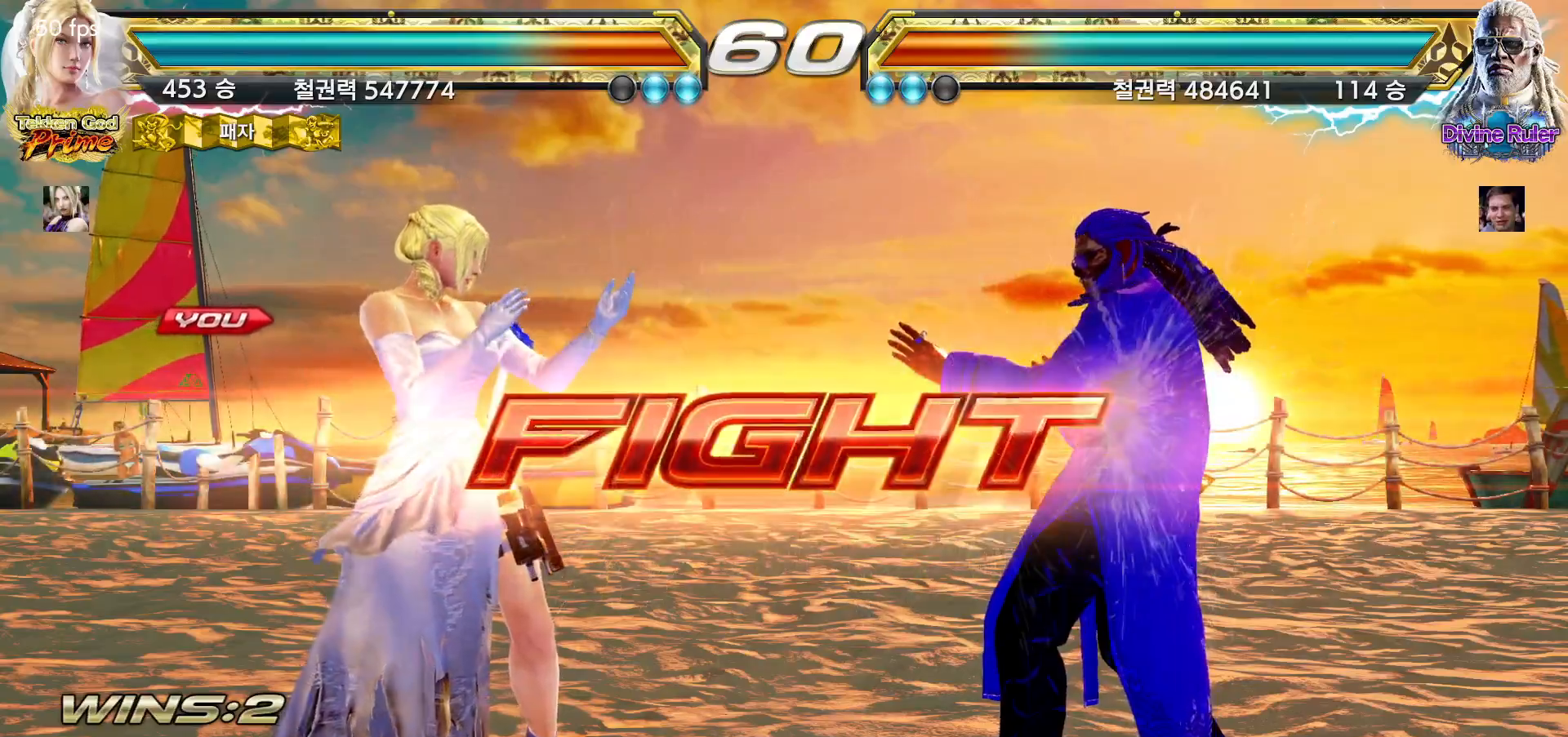
{"buttons": [], "left_stick": "center", "events": [[83, "left_stick", "down"], [100, "CIRCLE", "down"], [183, "CIRCLE", "up"], [183, "left_stick", "center"], [433, "SQUARE", "down"], [483, "SQUARE", "up"]]}